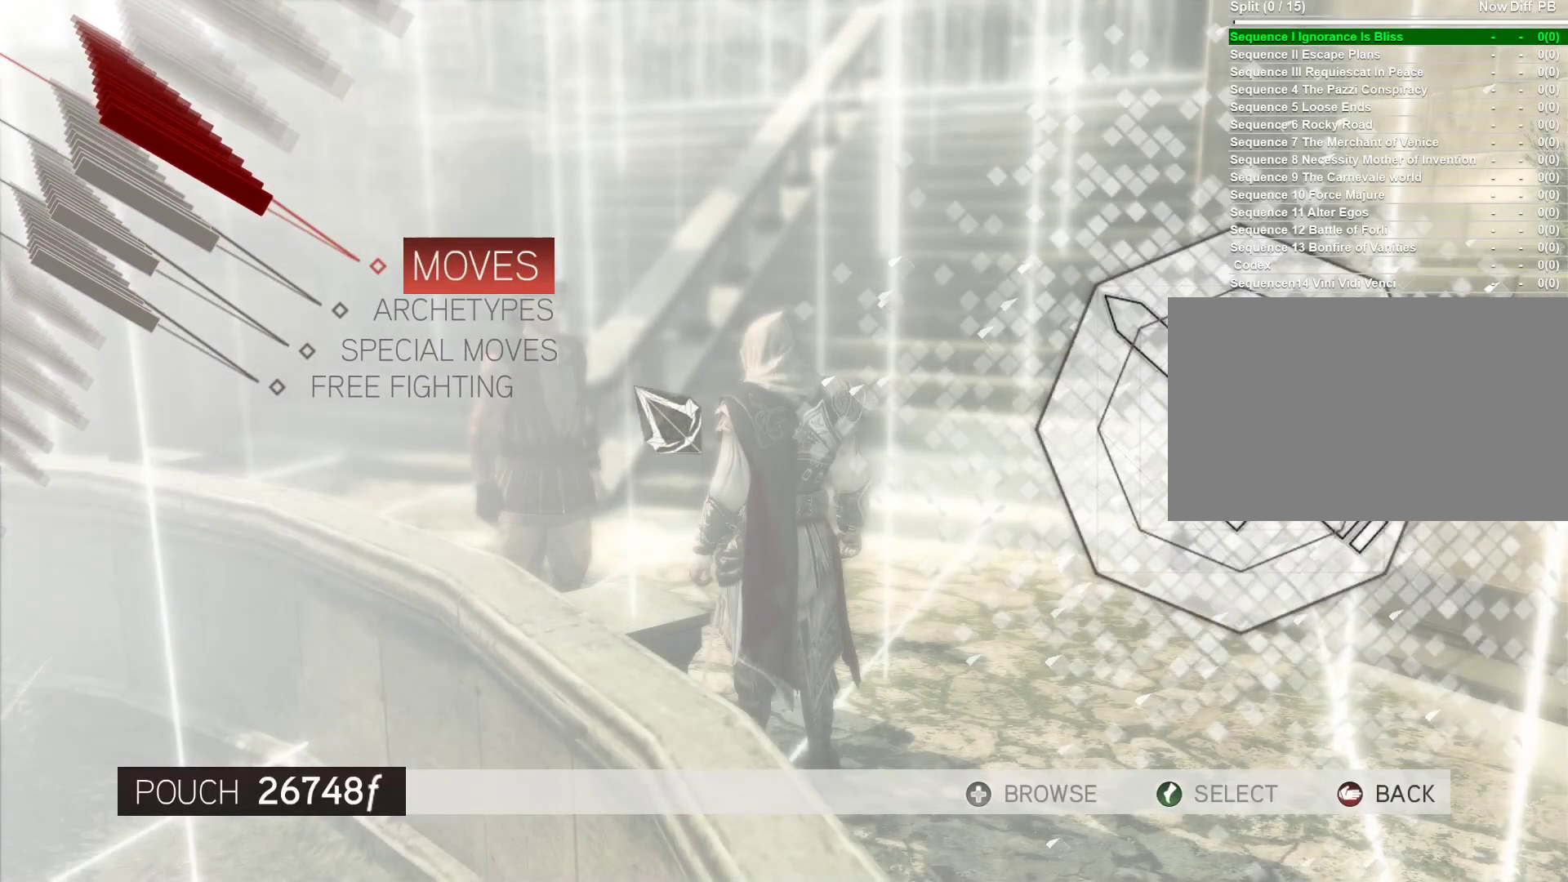
Gameplay with keyboard and mouse; each line is a JSON object with the keys and mouse buttons held at the frame after it. "events" lists presses ("down") and releases ("up") of "1", "2", "3", "4", "5", "a", "alt", "c", "caps_lock", "ctrl", "d", "e", "f", "g", "q", "r", "s", "shift", "space", "t", "tab", "v", "w", "x", "z", "mouse_left", "mouse_wheel" and "mouse_right" between this image and that frame as [ms after this image, input, new state], when the widget could be followed in between. "mouse_left", "mouse_wheel", "mouse_right" = the "left", "wheel", "right" buttons of the "mouse" list. No other keys are recorded. "wheel" means that the mouse wheel is clicked or scrolled. Not read: mouse_move.
{"keys": [], "mouse": ["left"], "events": [[500, "mouse_left", "down"]]}
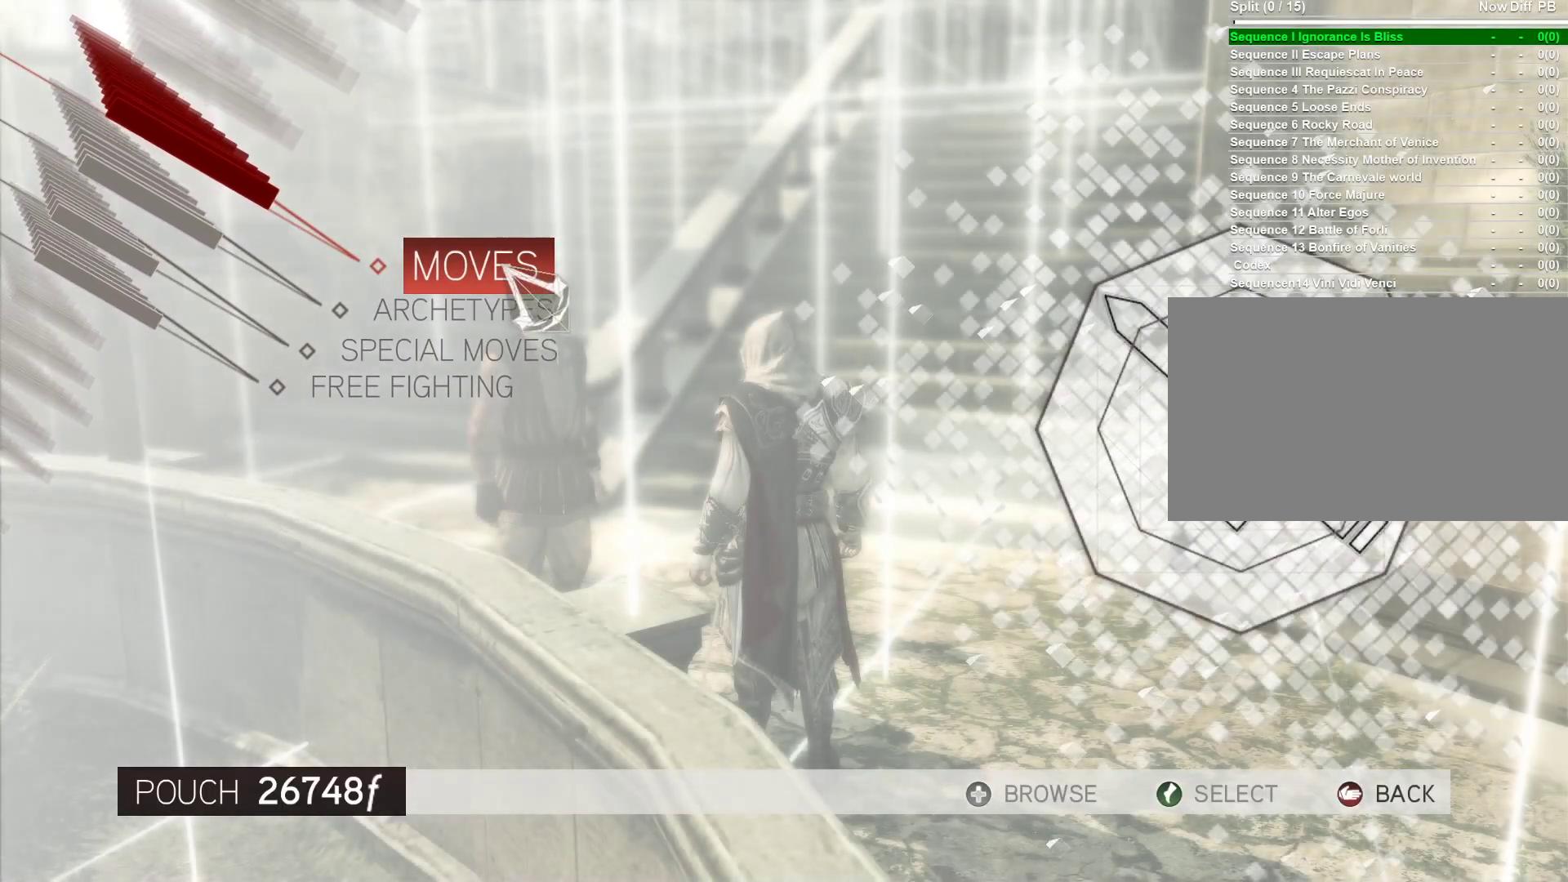
{"keys": [], "mouse": [], "events": [[100, "mouse_left", "up"]]}
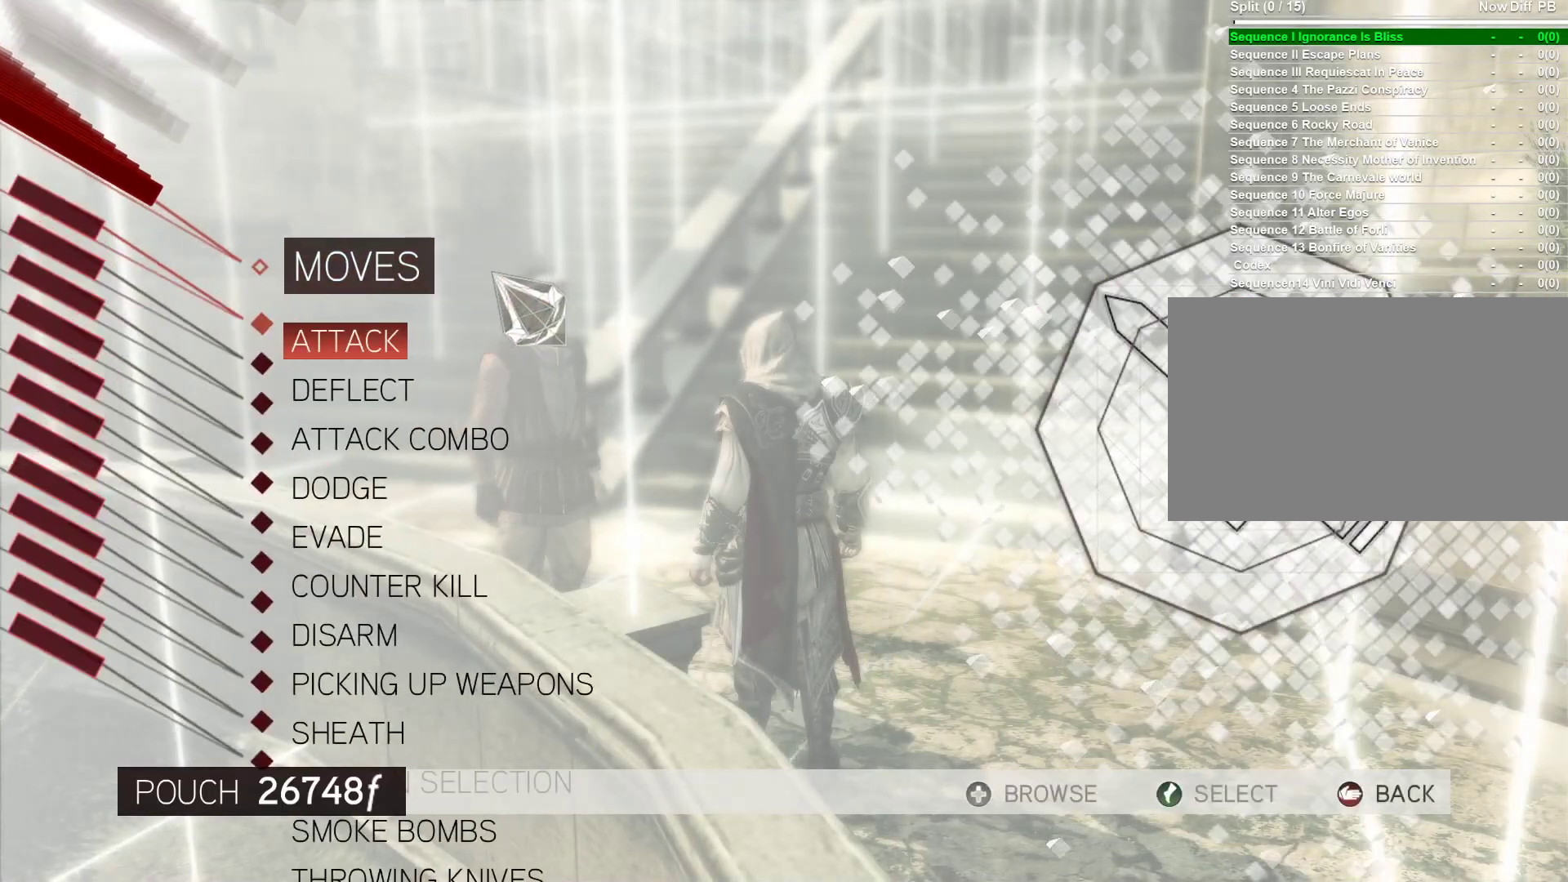
{"keys": ["s"], "mouse": [], "events": [[483, "s", "down"]]}
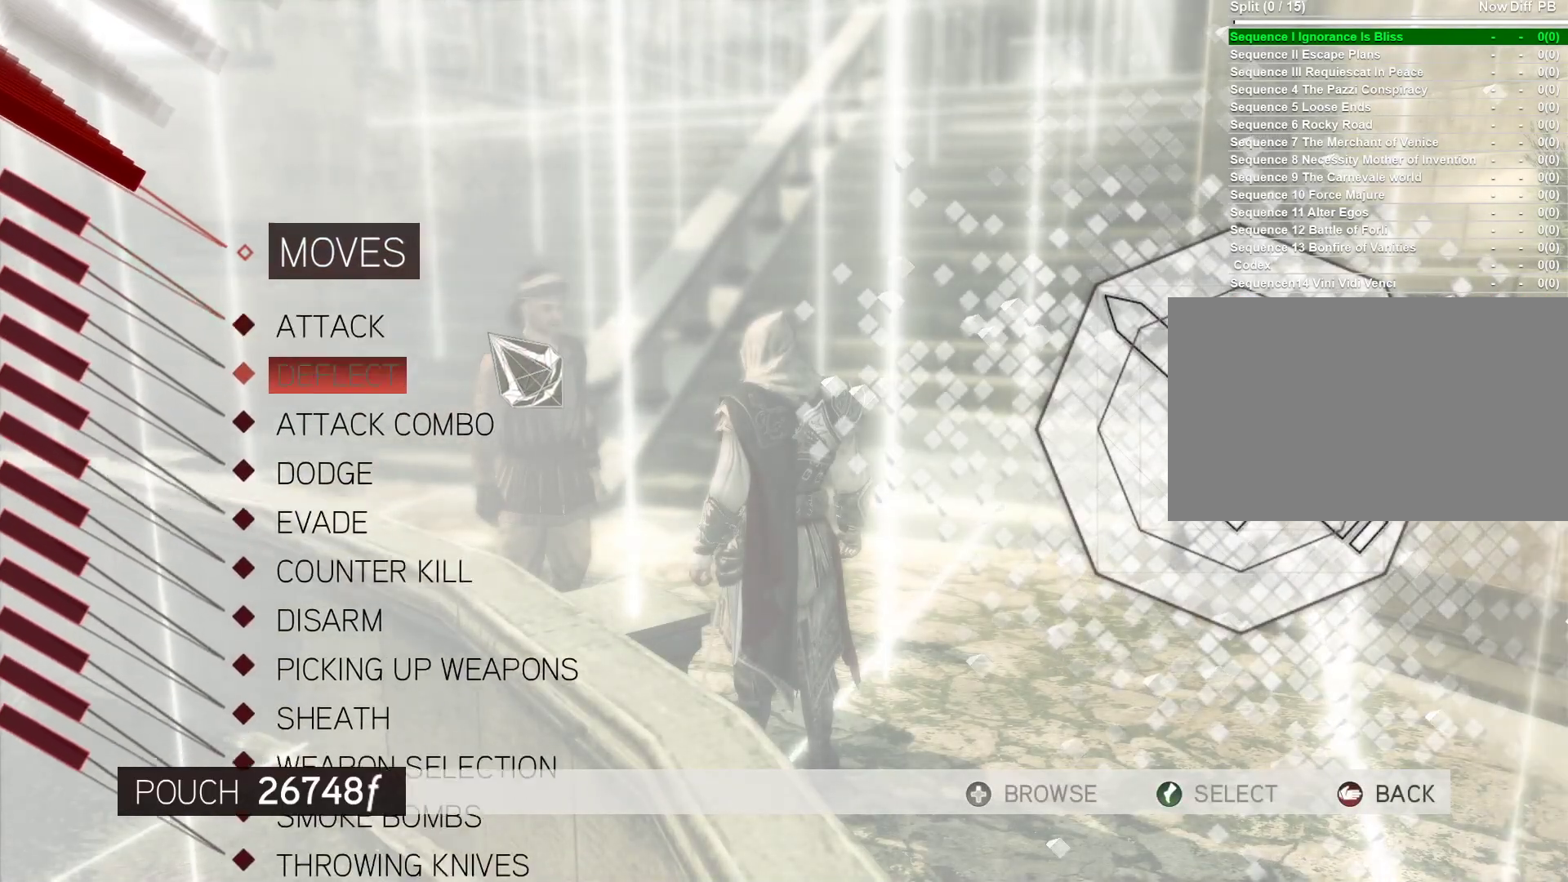
{"keys": ["s"], "mouse": [], "events": [[83, "s", "up"], [267, "s", "down"], [317, "s", "up"], [500, "s", "down"]]}
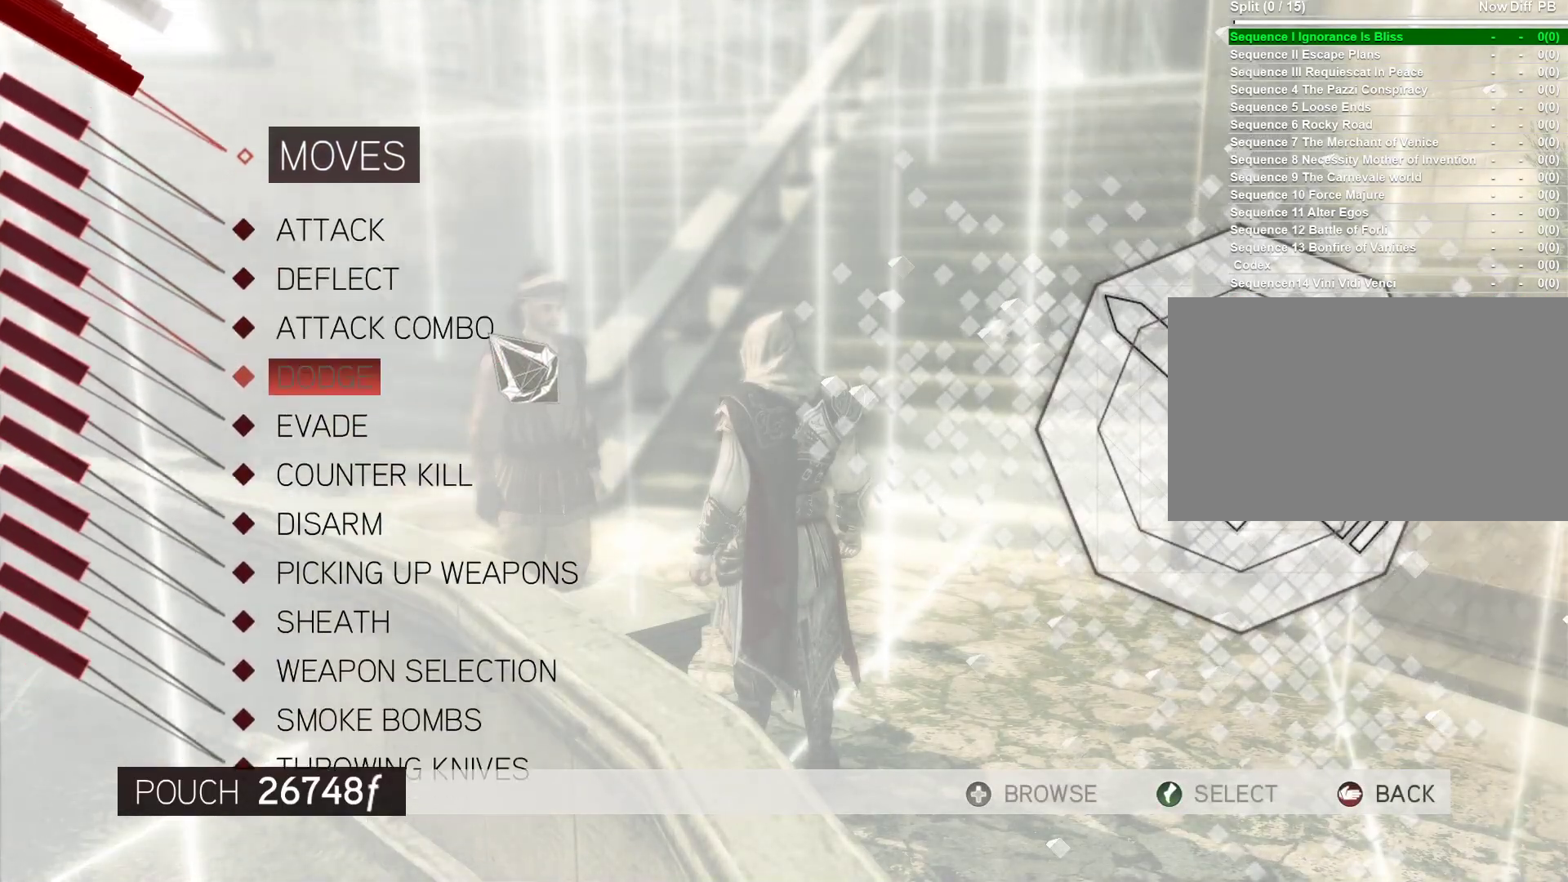
{"keys": [], "mouse": [], "events": [[50, "s", "up"], [183, "s", "down"], [233, "s", "up"]]}
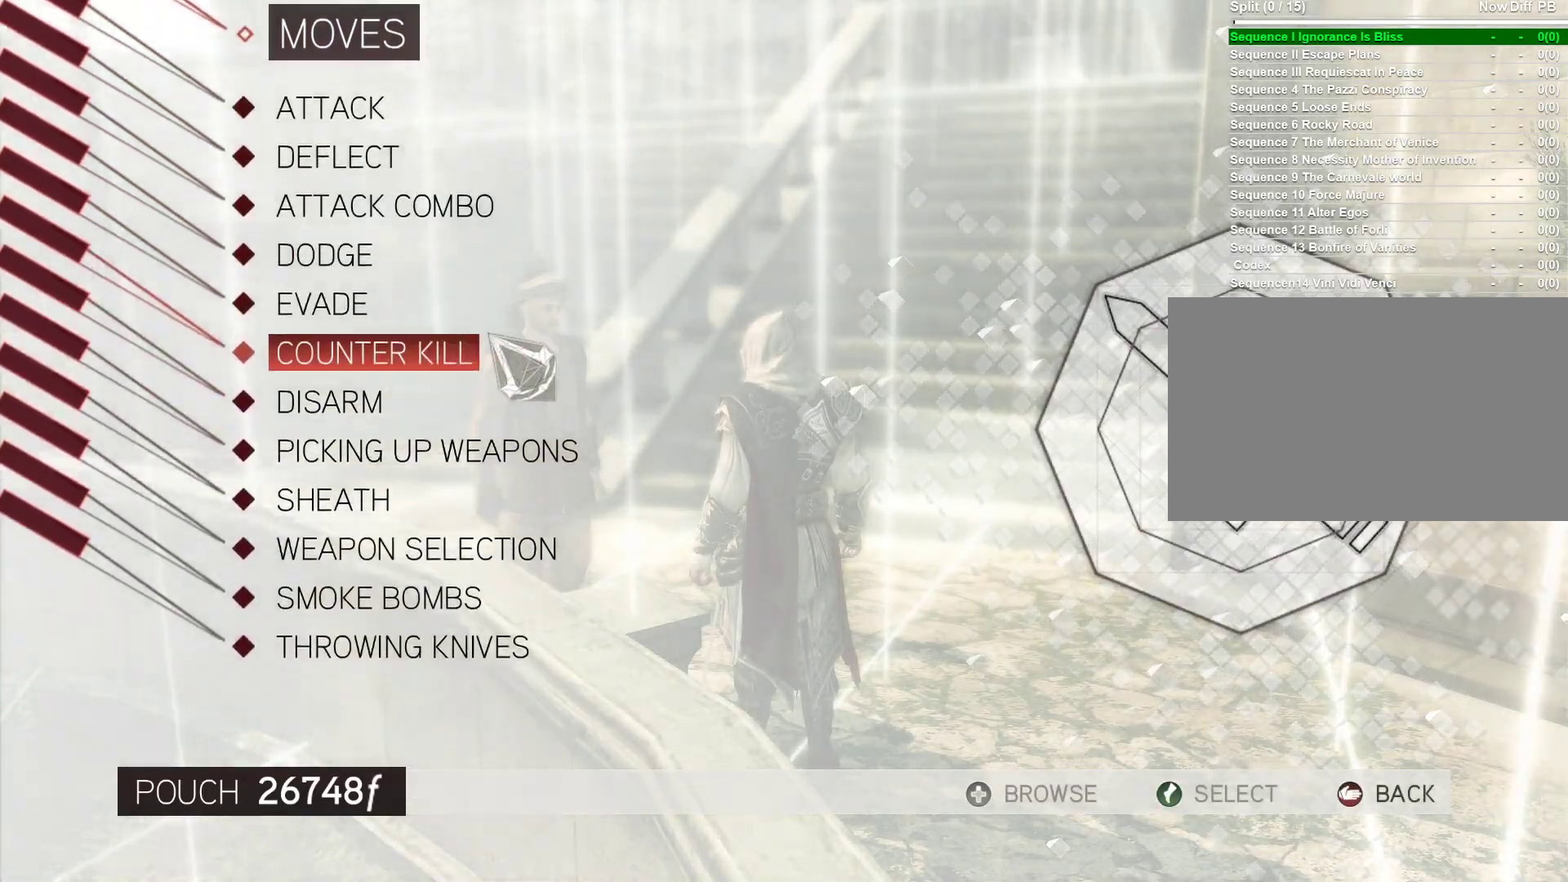
{"keys": [], "mouse": [], "events": [[117, "s", "down"], [150, "s", "up"], [300, "s", "down"], [350, "s", "up"]]}
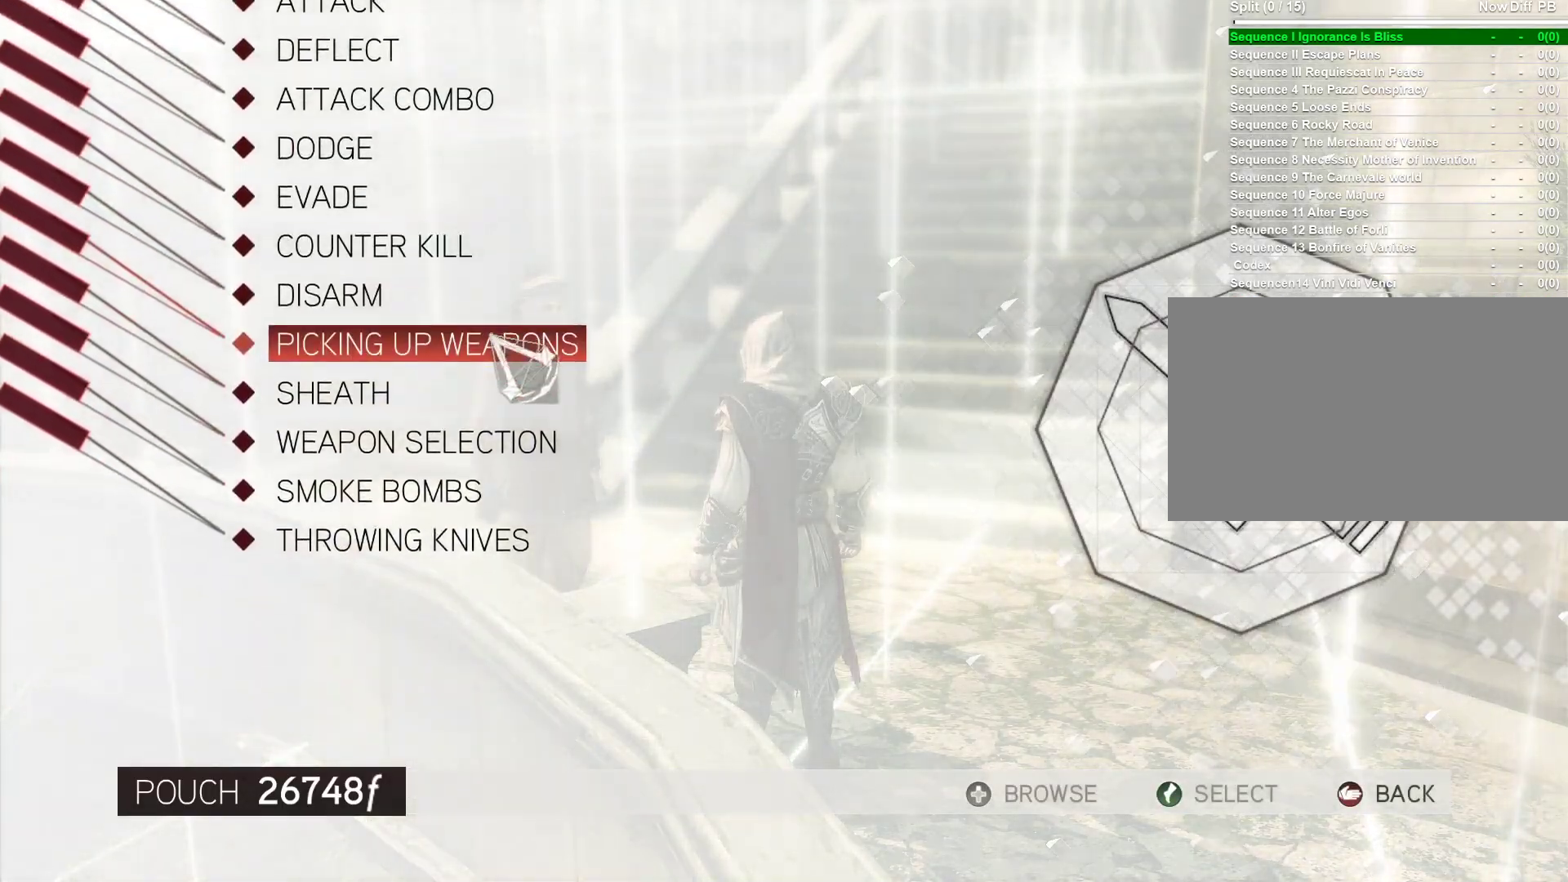
{"keys": [], "mouse": [], "events": [[167, "s", "down"], [267, "s", "up"], [350, "s", "down"], [450, "s", "up"]]}
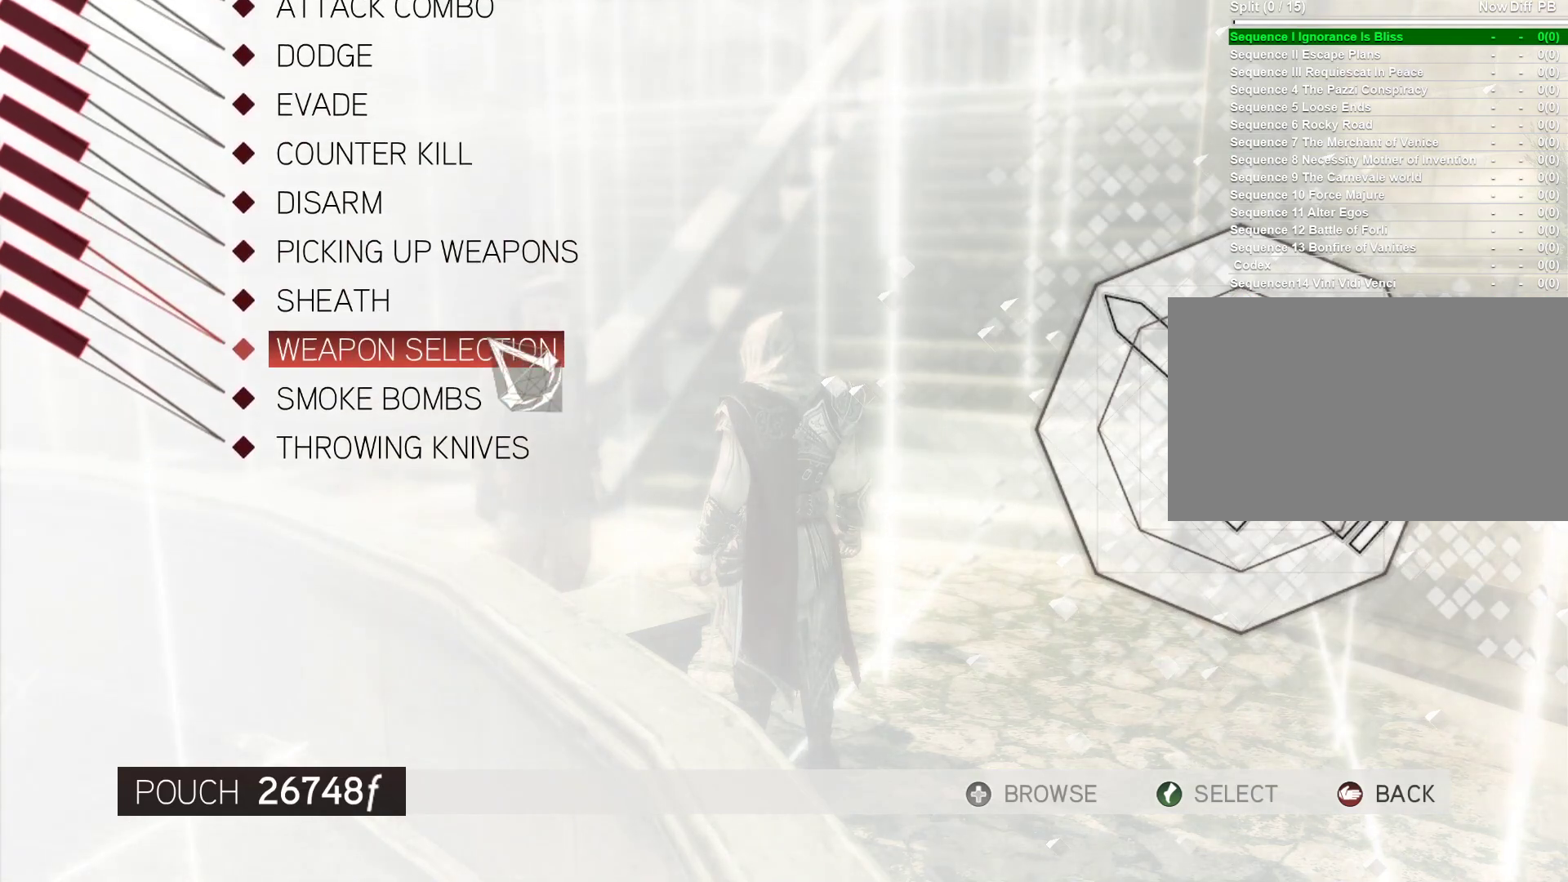
{"keys": [], "mouse": [], "events": [[100, "s", "down"], [183, "s", "up"]]}
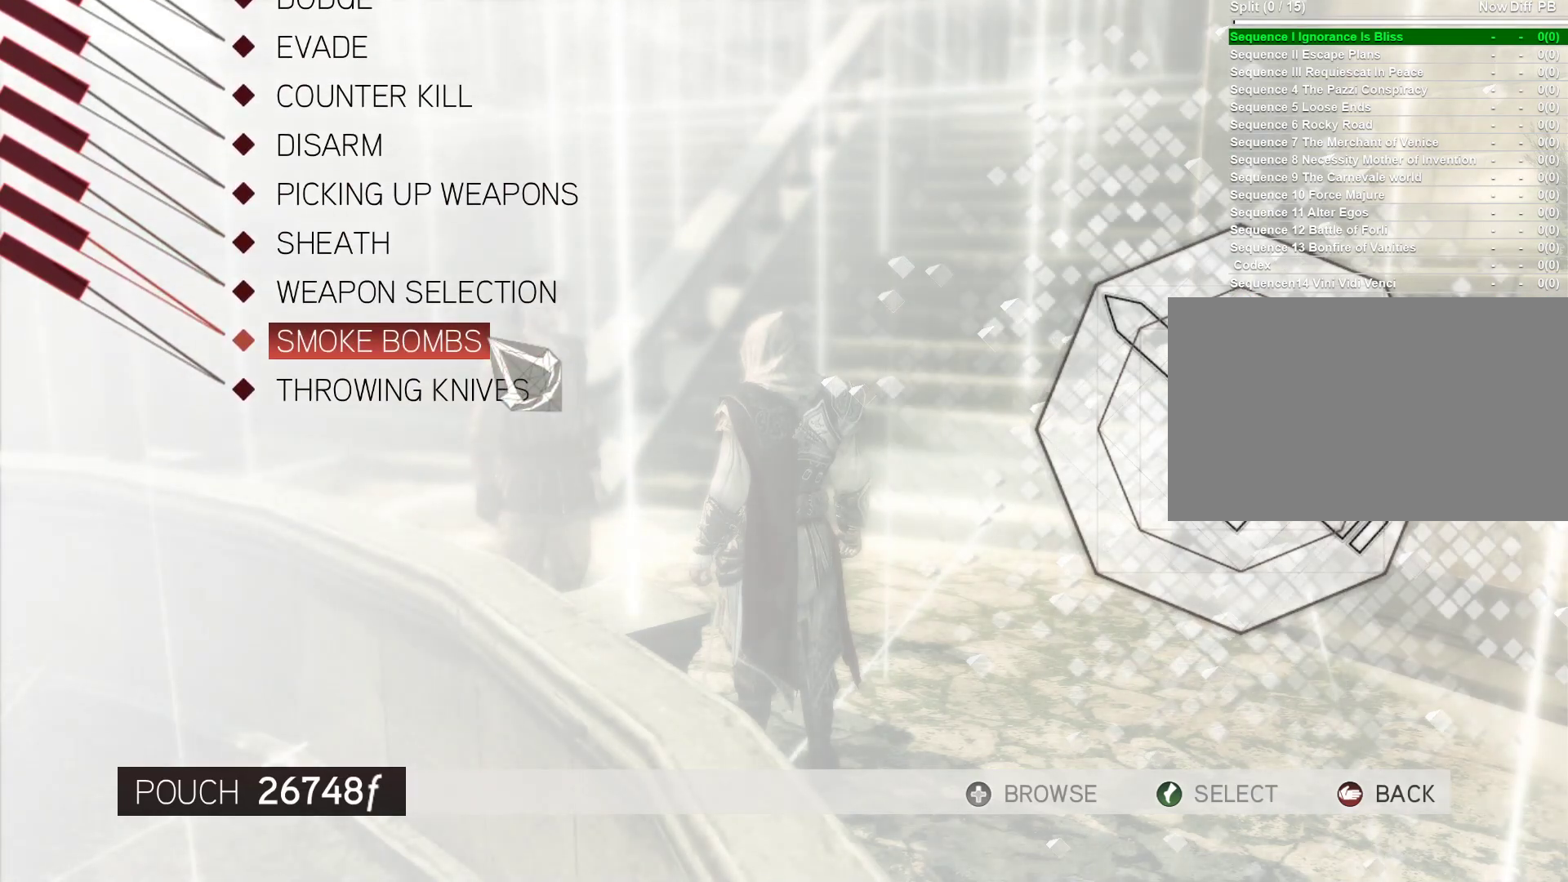
{"keys": [], "mouse": [], "events": [[200, "s", "down"], [350, "s", "up"]]}
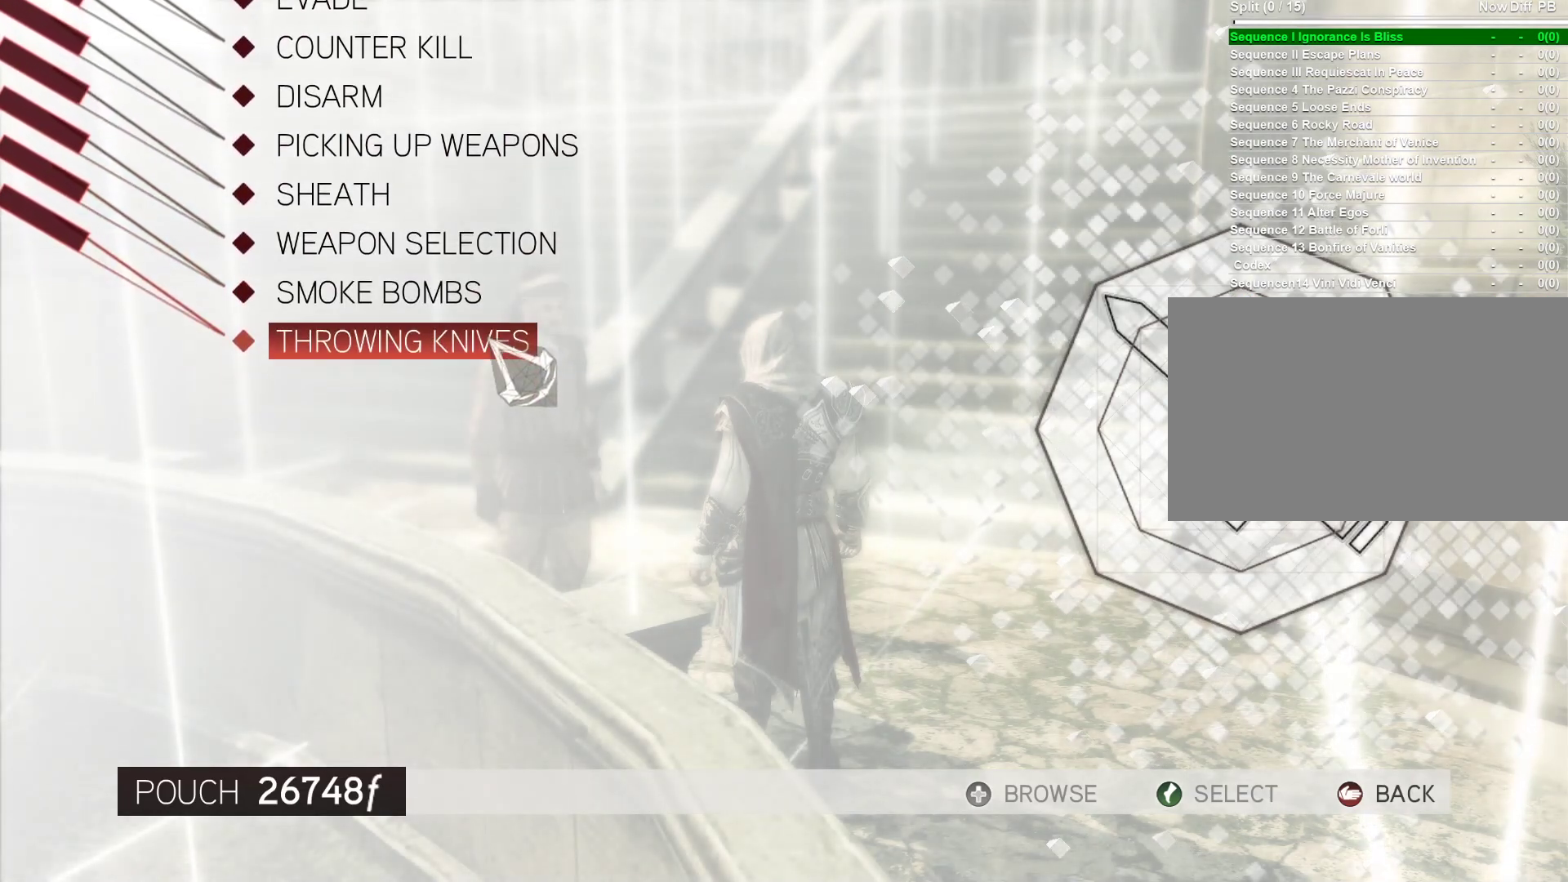
{"keys": ["w"], "mouse": [], "events": [[450, "w", "down"]]}
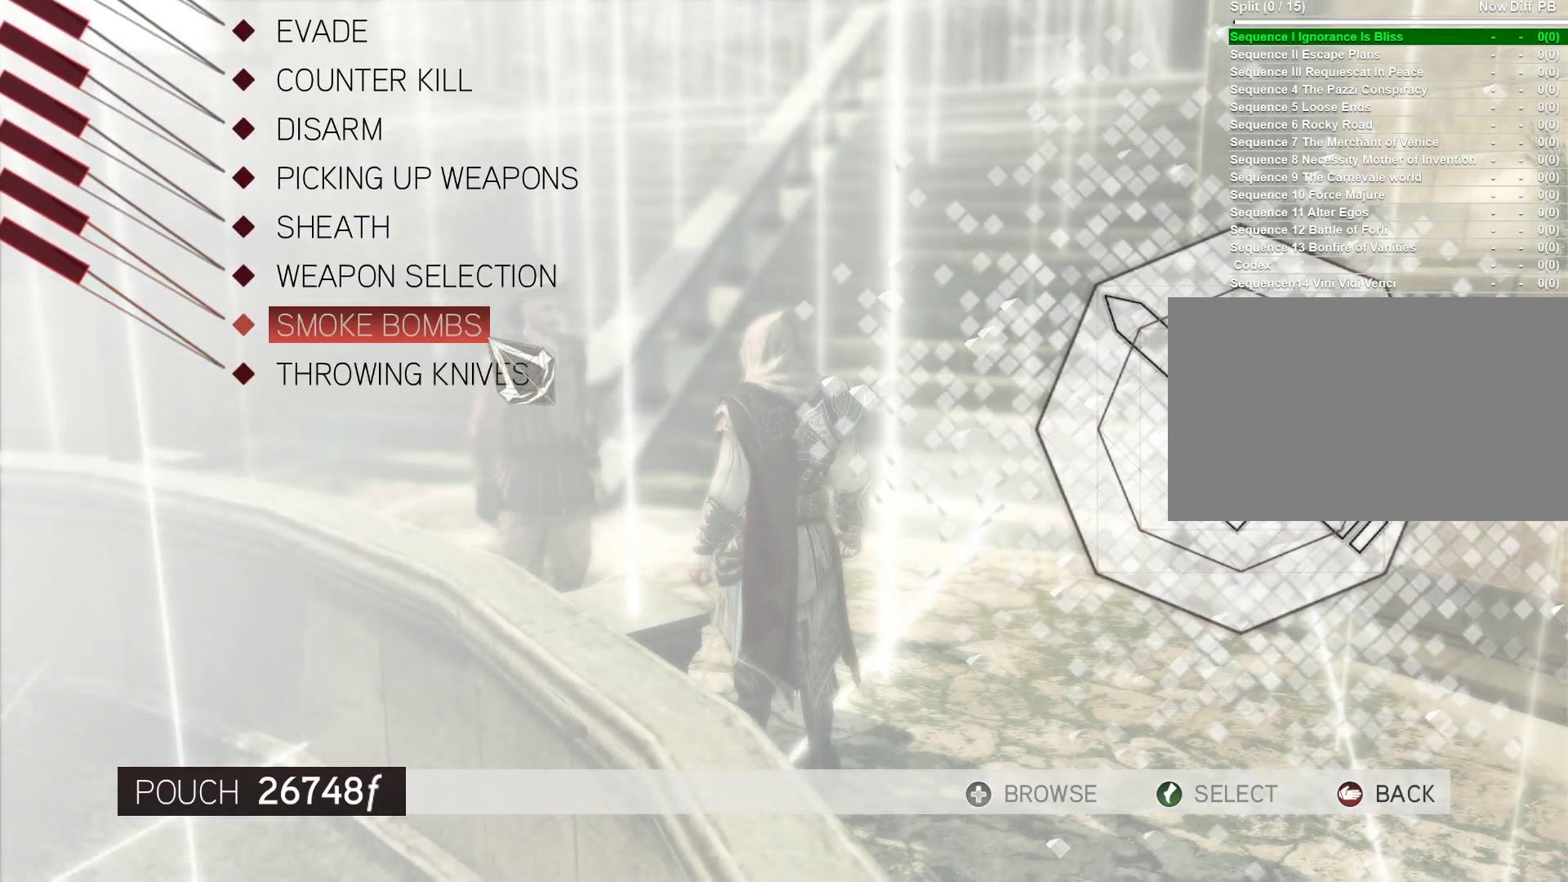
{"keys": [], "mouse": [], "events": [[50, "w", "up"]]}
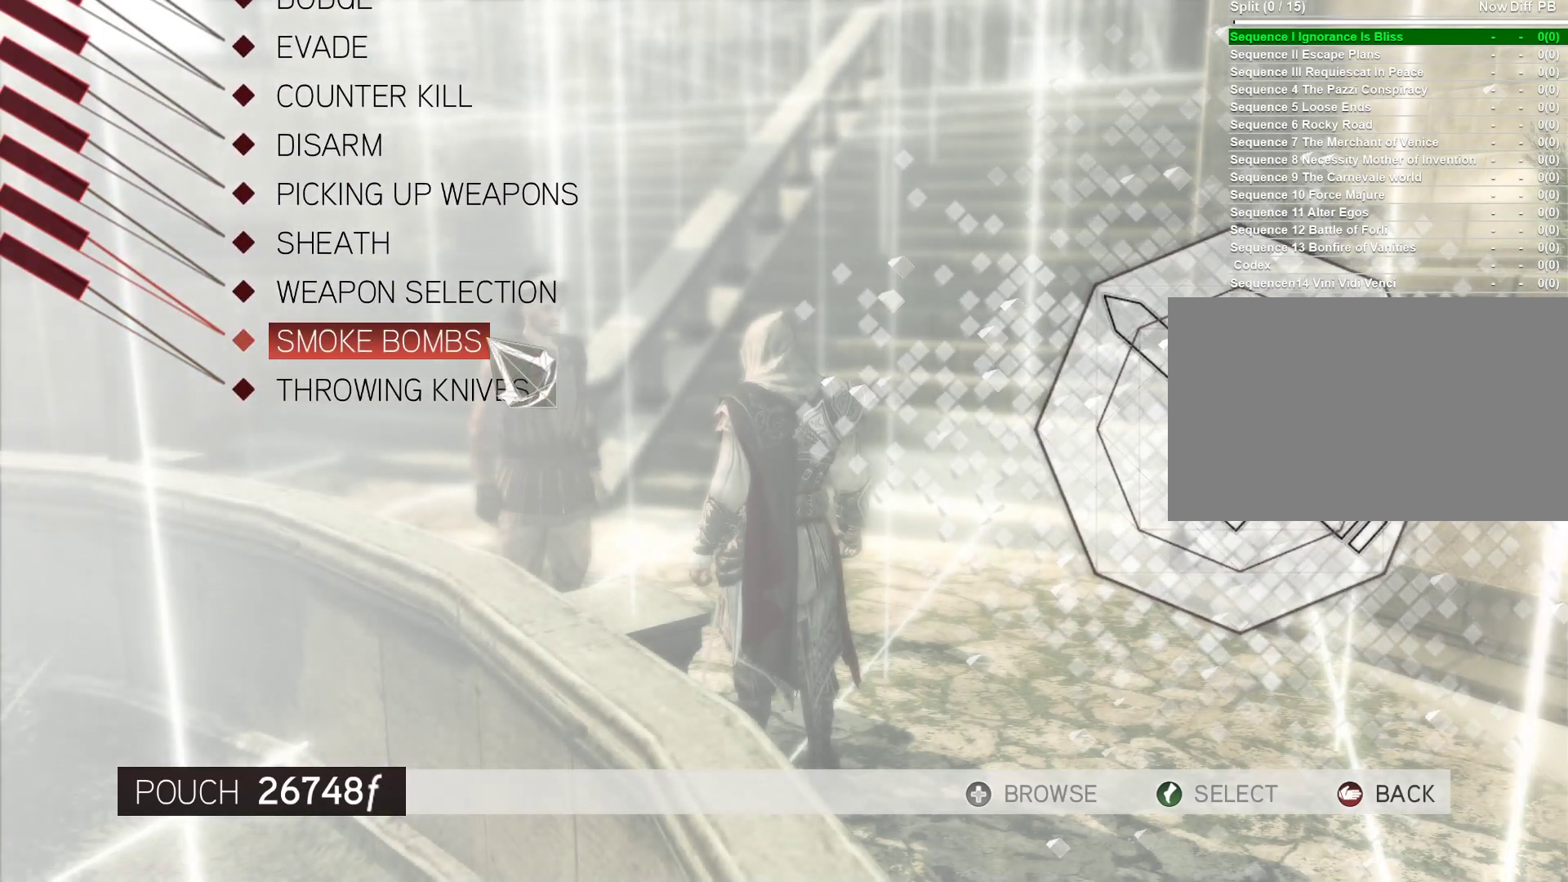
{"keys": [], "mouse": [], "events": [[250, "w", "down"], [300, "w", "up"], [433, "w", "down"], [483, "w", "up"]]}
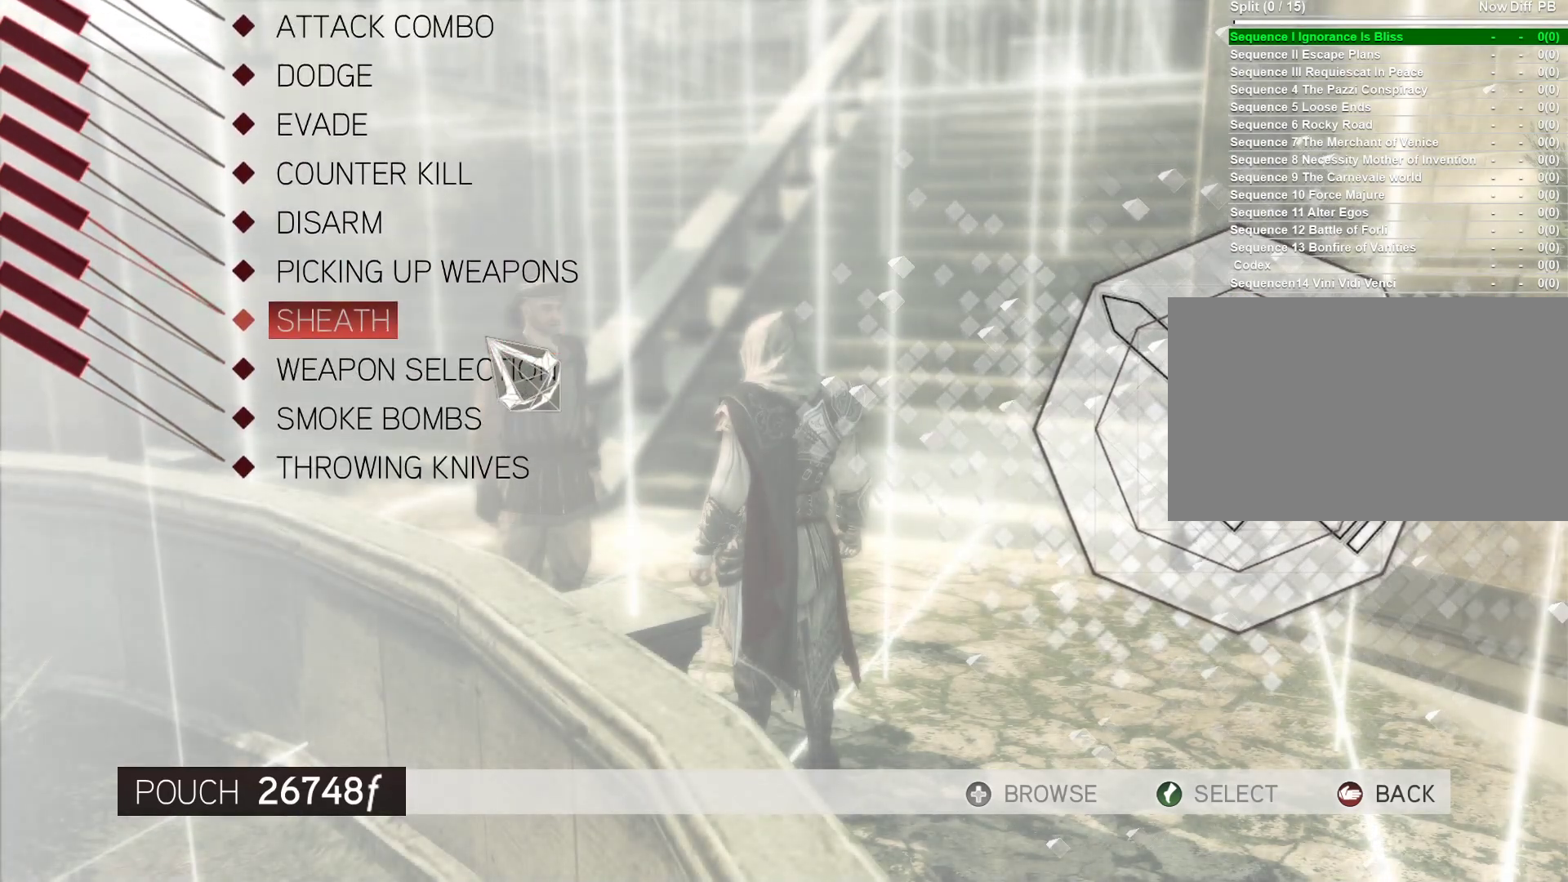
{"keys": [], "mouse": [], "events": [[167, "w", "down"], [217, "w", "up"]]}
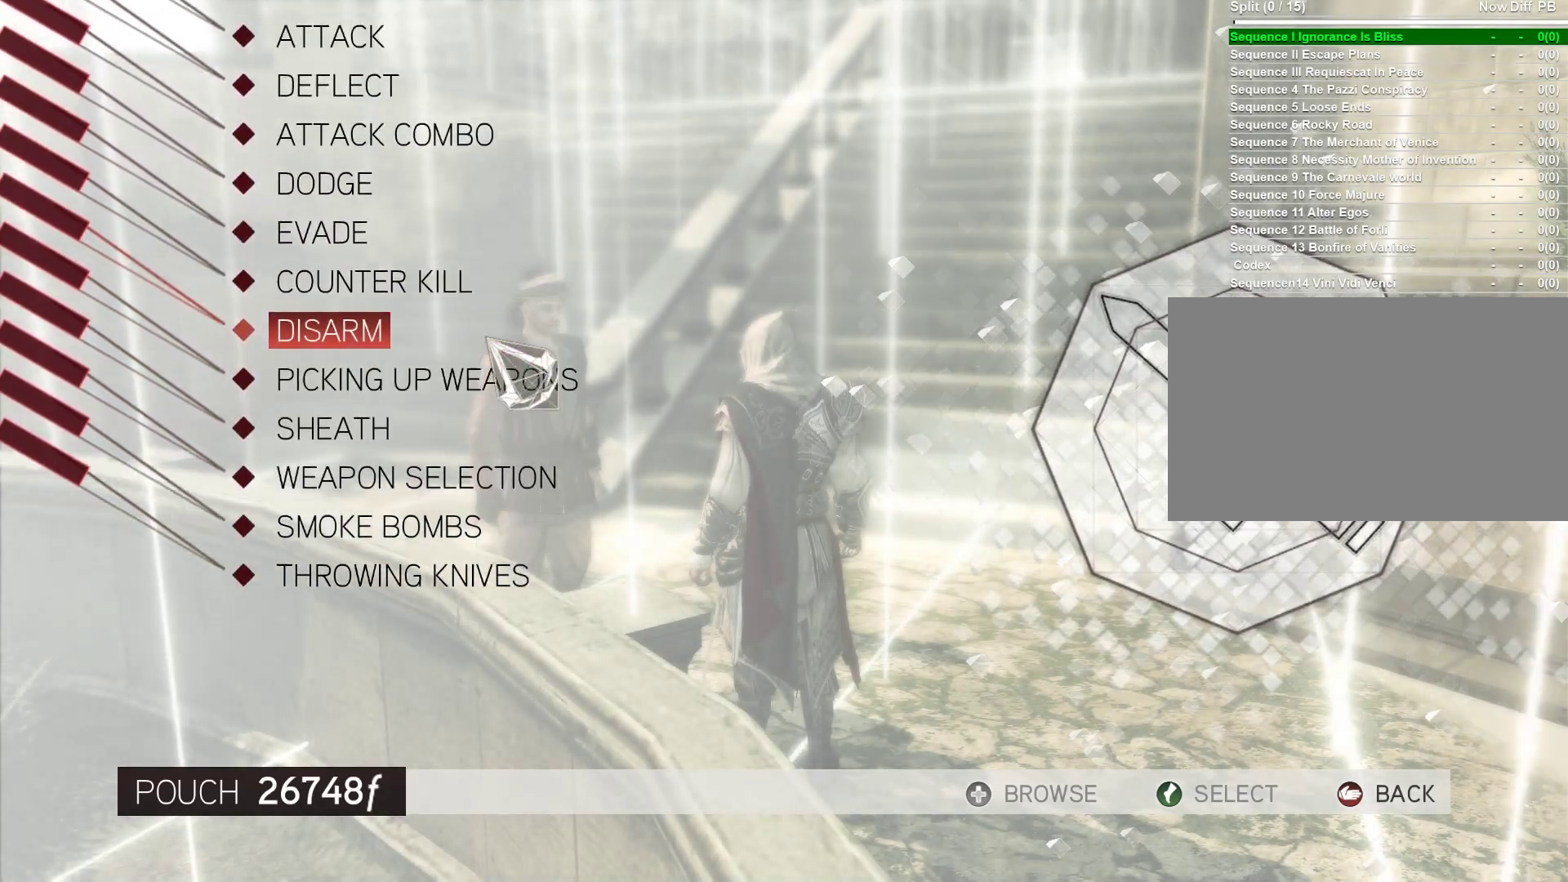
{"keys": [], "mouse": [], "events": [[100, "w", "down"], [133, "w", "up"], [333, "w", "down"], [367, "w", "up"]]}
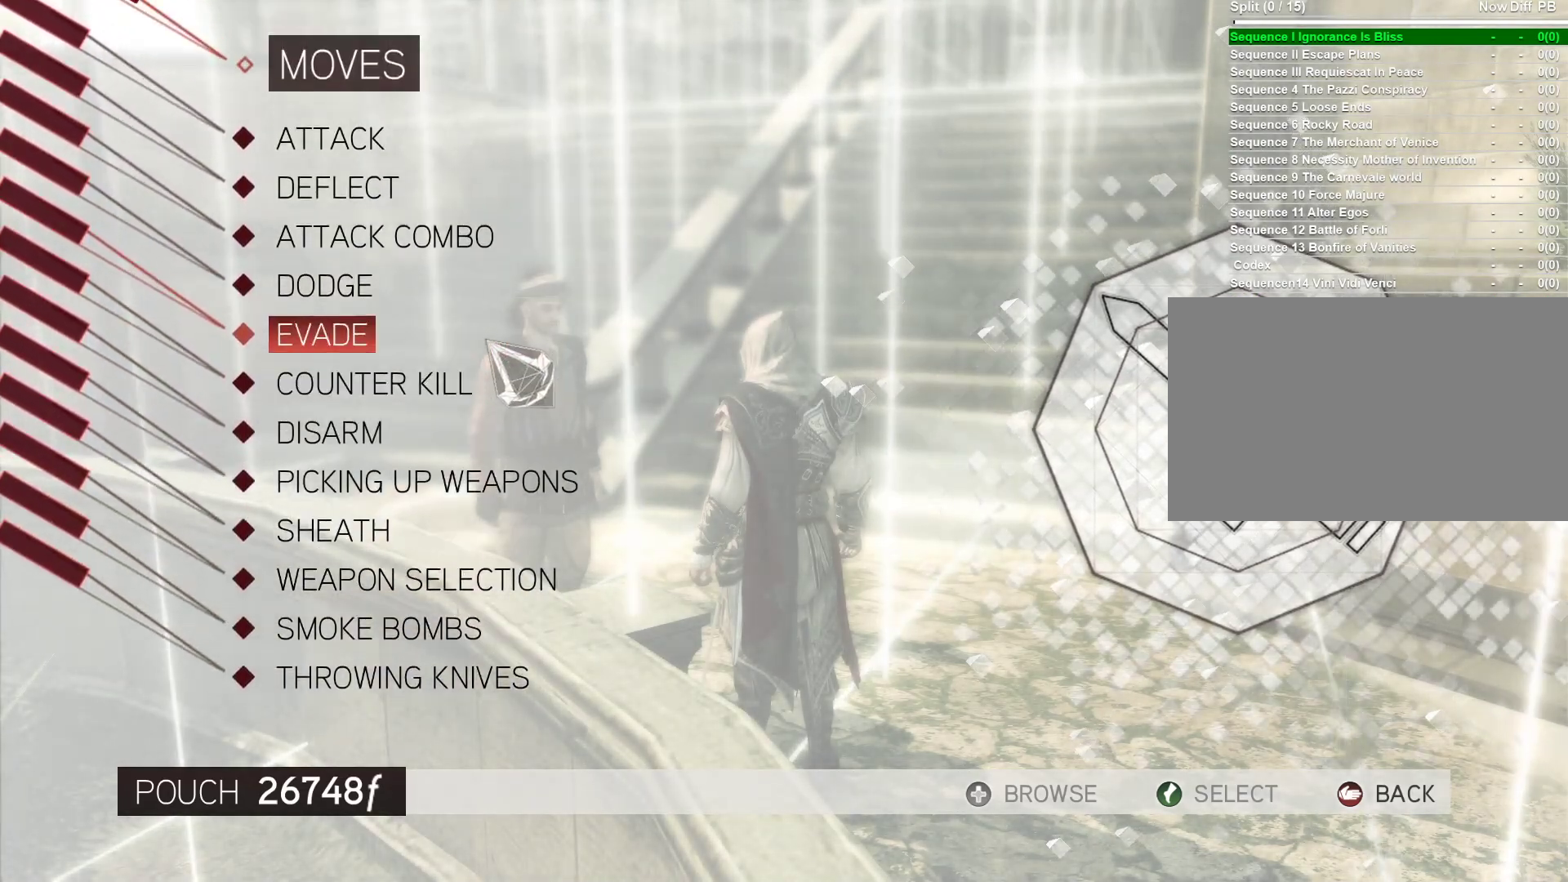
{"keys": [], "mouse": [], "events": [[100, "w", "down"], [150, "w", "up"], [300, "w", "down"], [350, "w", "up"]]}
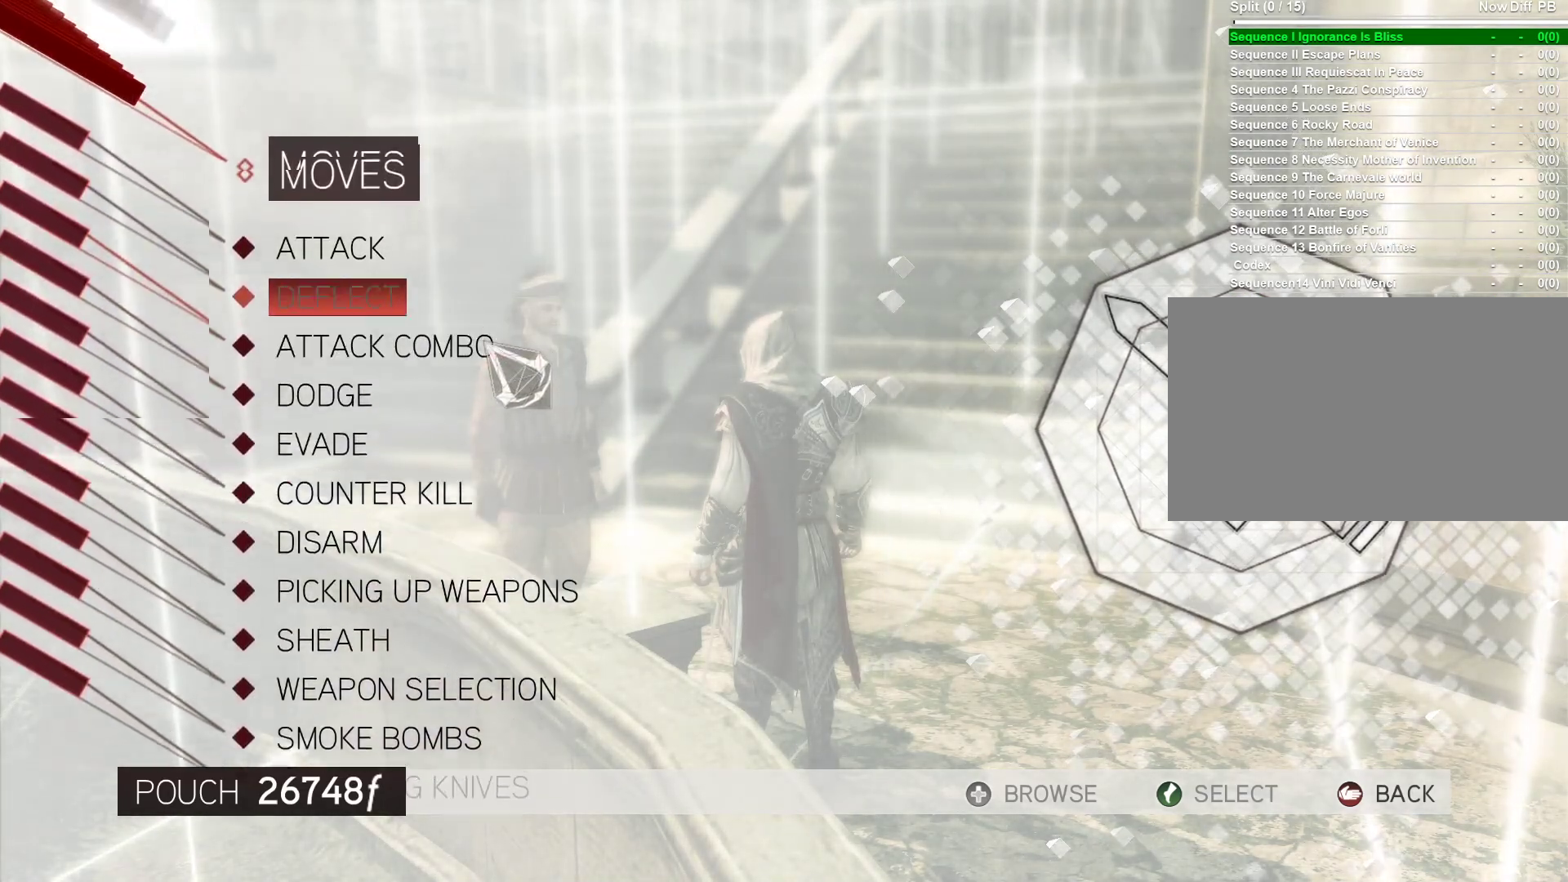
{"keys": ["s"], "mouse": [], "events": [[33, "w", "down"], [83, "w", "up"], [217, "w", "down"], [317, "w", "up"], [500, "s", "down"]]}
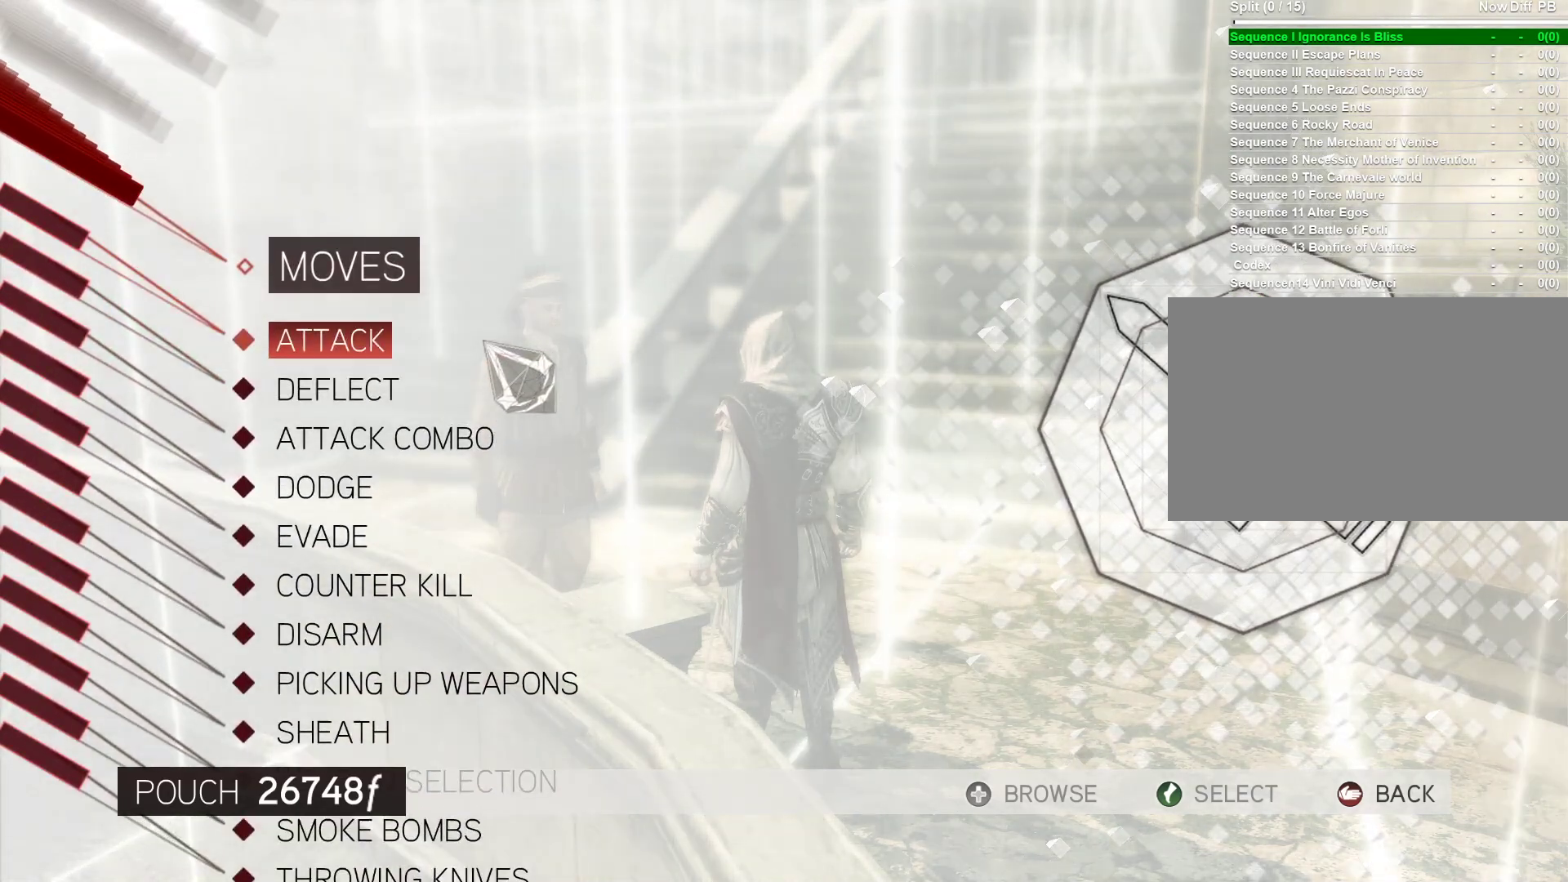
{"keys": [], "mouse": [], "events": [[100, "s", "up"], [233, "s", "down"], [333, "s", "up"]]}
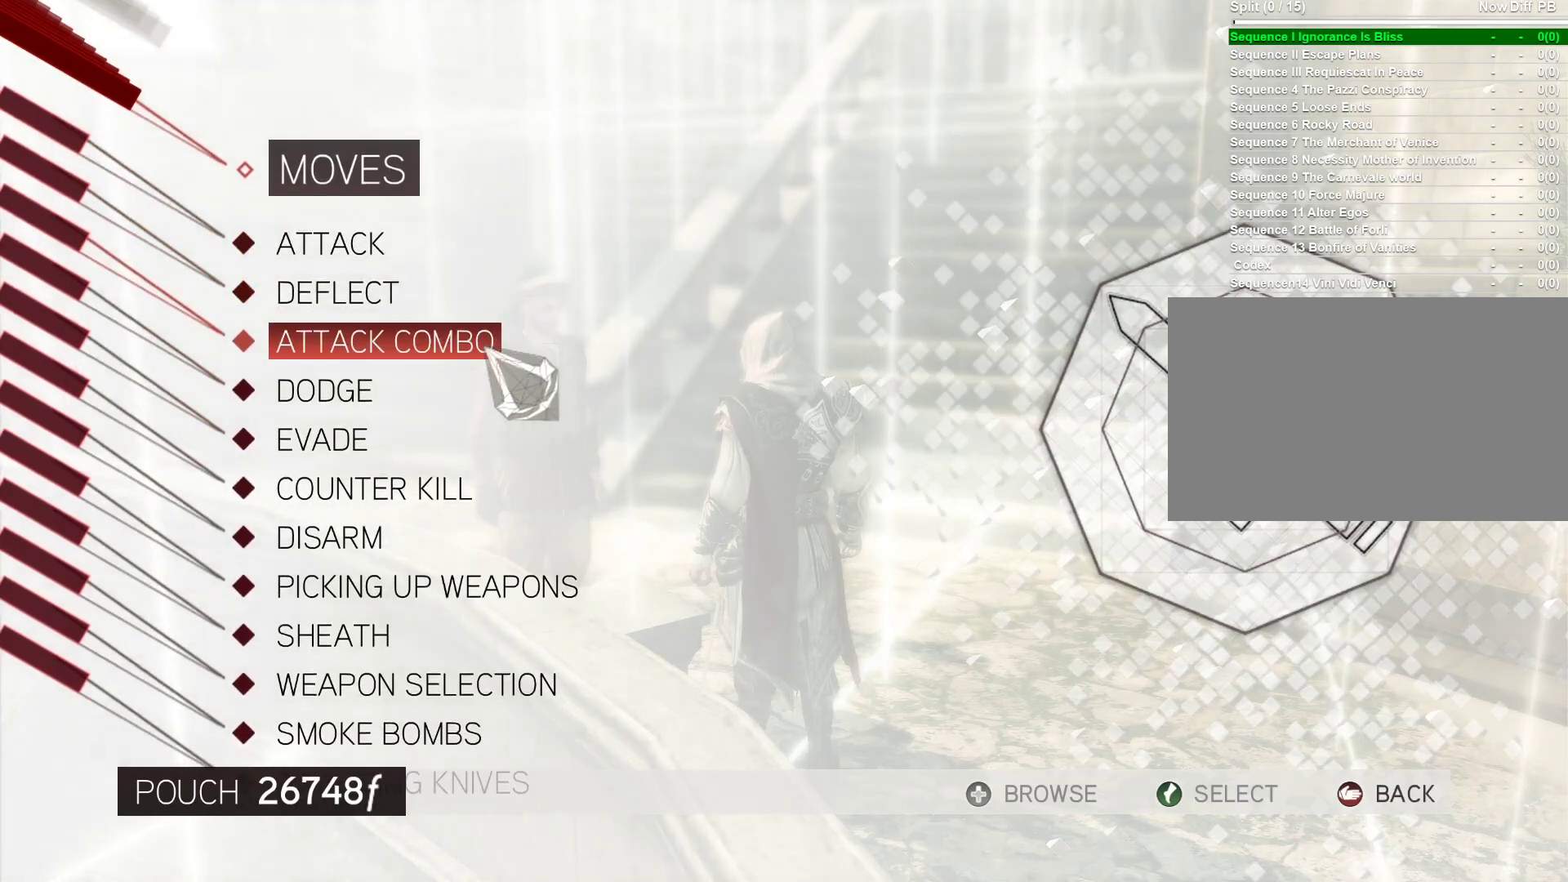
{"keys": [], "mouse": [], "events": [[117, "s", "down"], [150, "s", "up"]]}
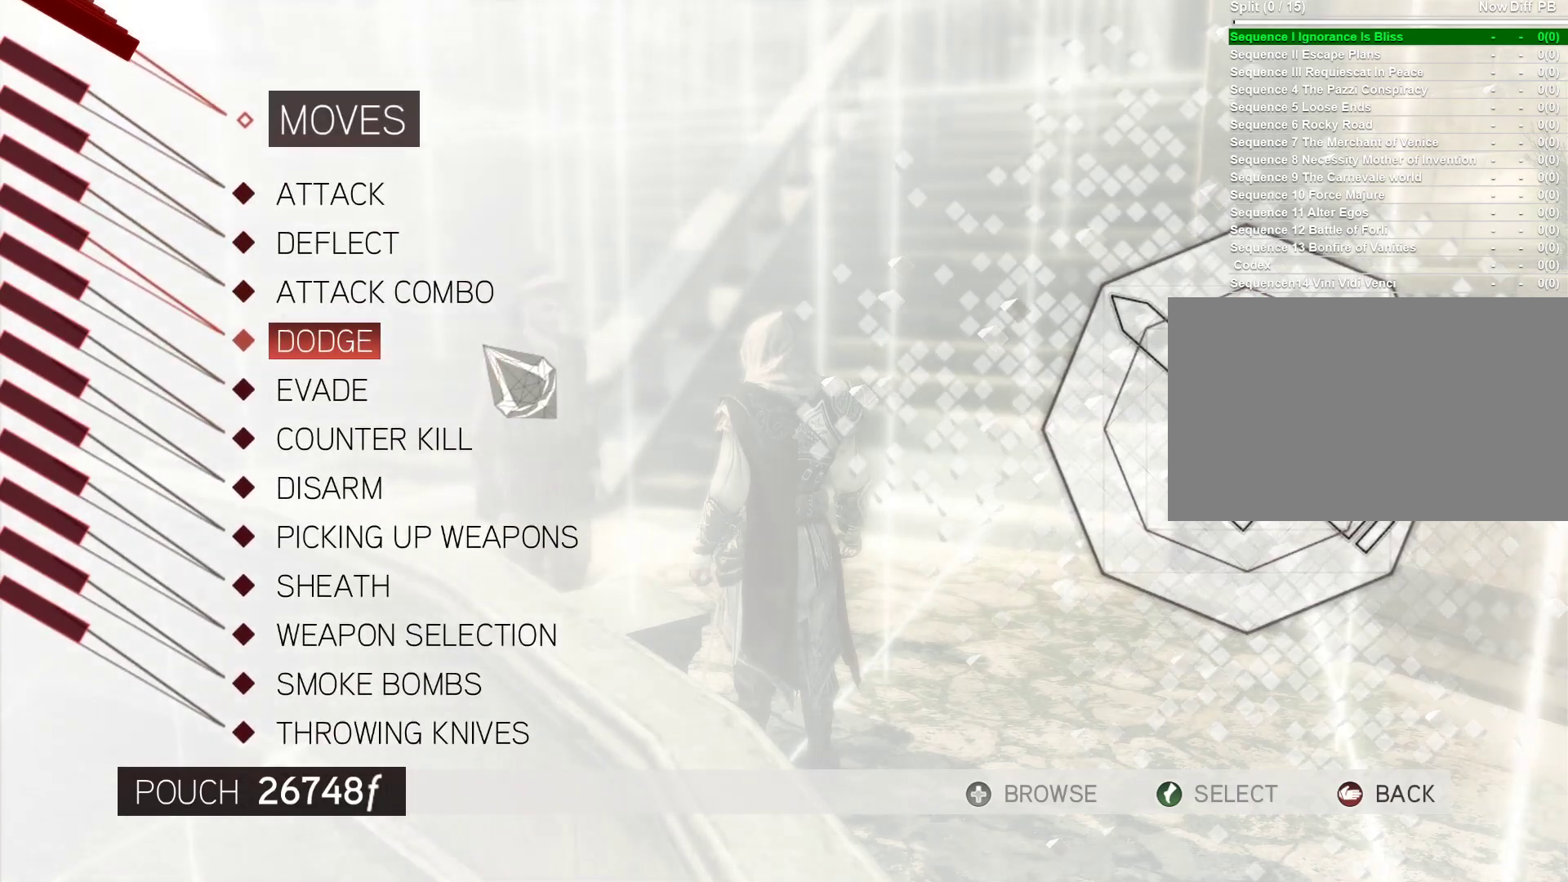
{"keys": [], "mouse": [], "events": [[33, "s", "down"], [83, "s", "up"], [217, "s", "down"], [267, "s", "up"], [367, "s", "down"], [450, "s", "up"]]}
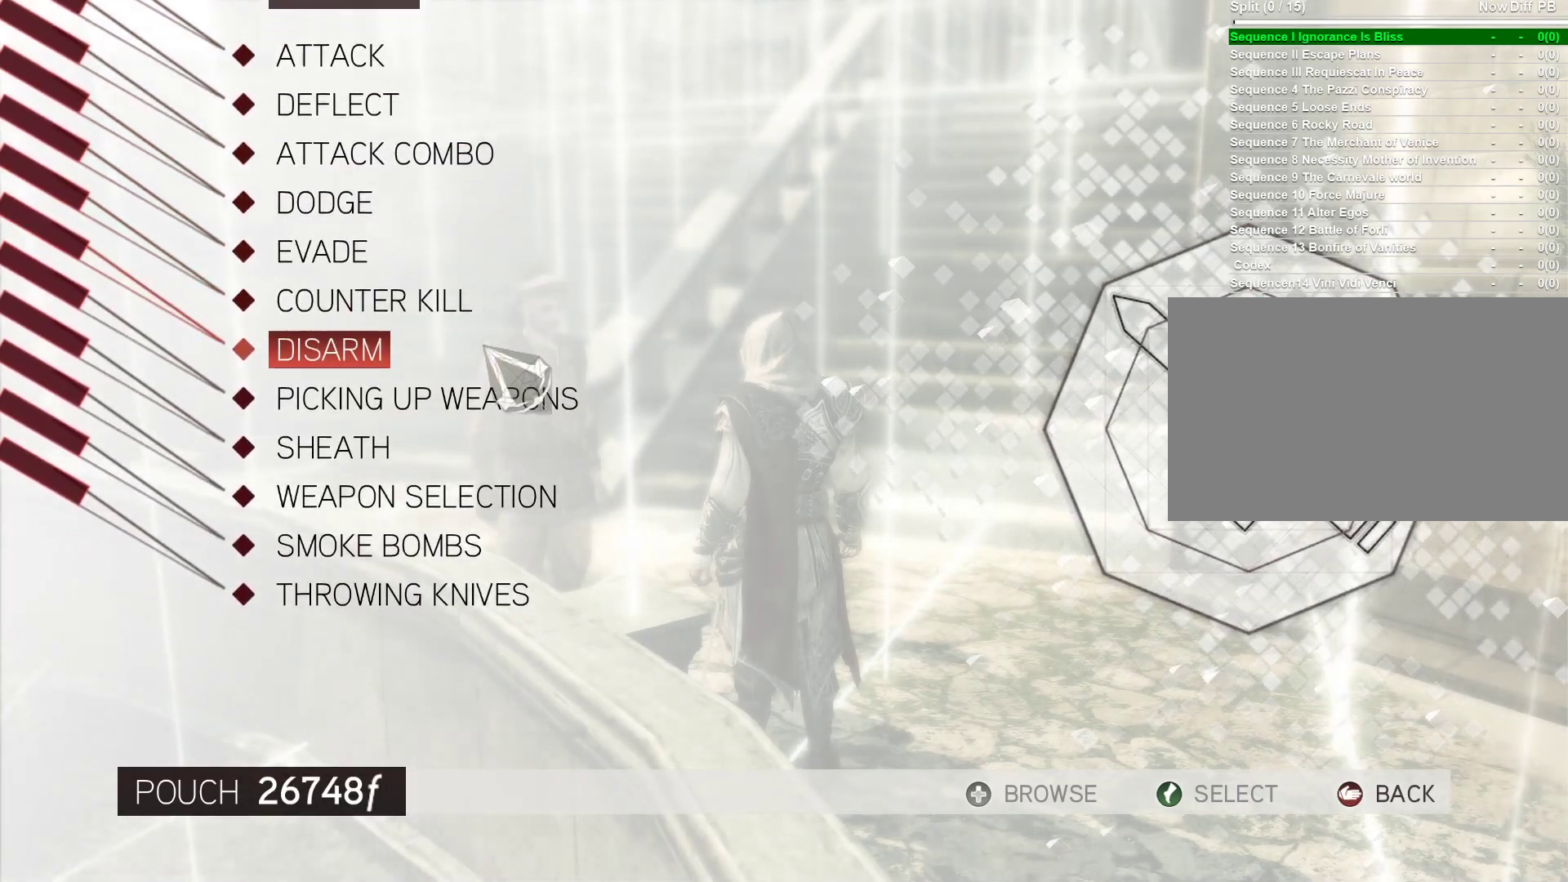
{"keys": [], "mouse": [], "events": [[100, "s", "down"], [233, "s", "up"]]}
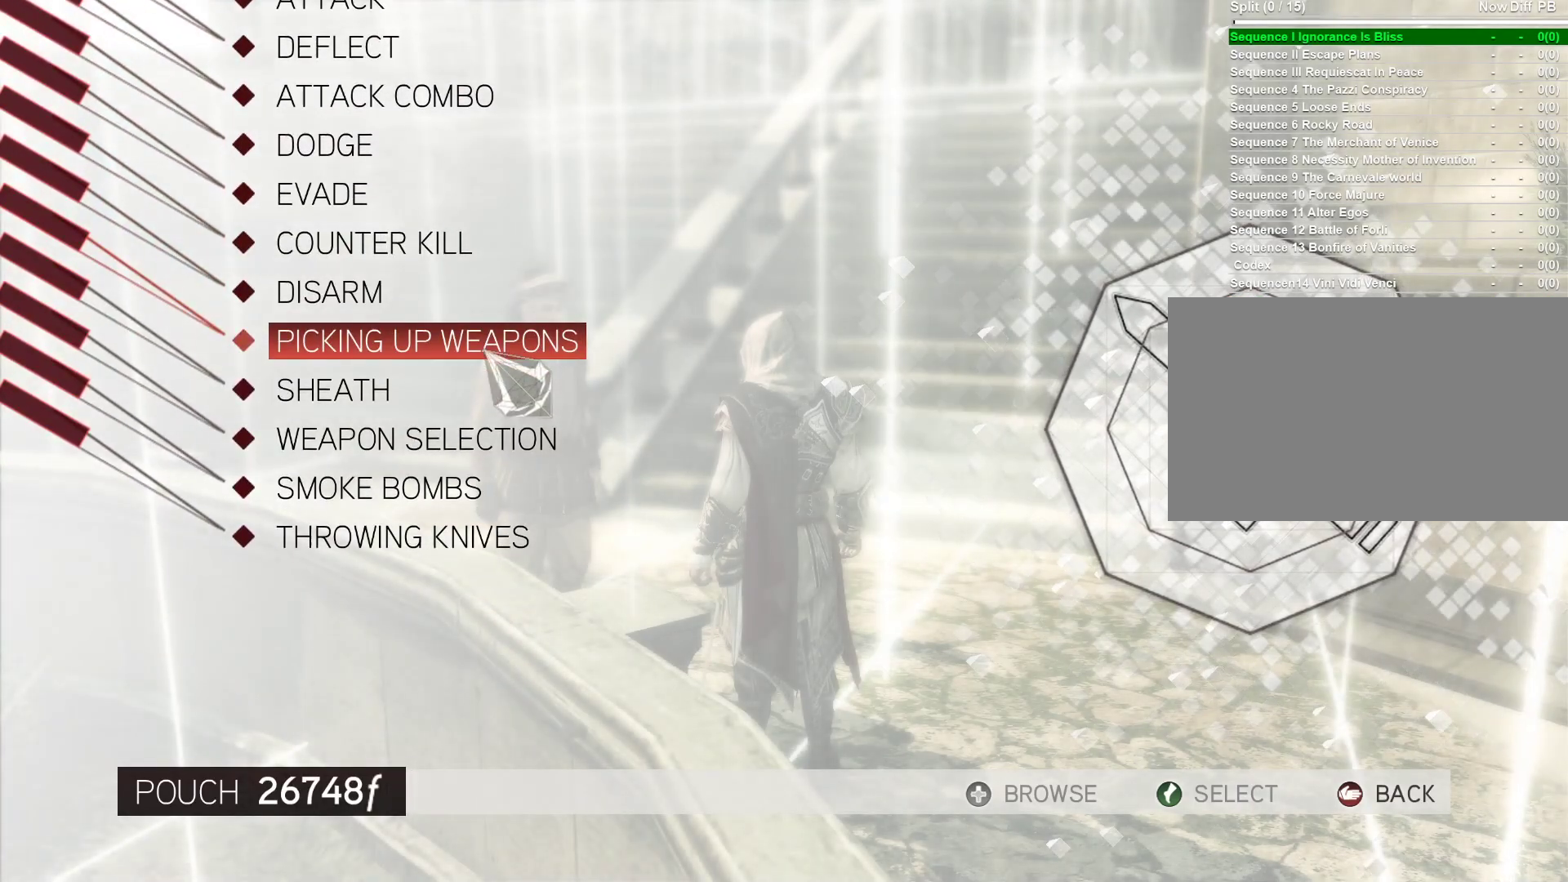
{"keys": [], "mouse": [], "events": [[350, "s", "down"], [383, "s", "up"]]}
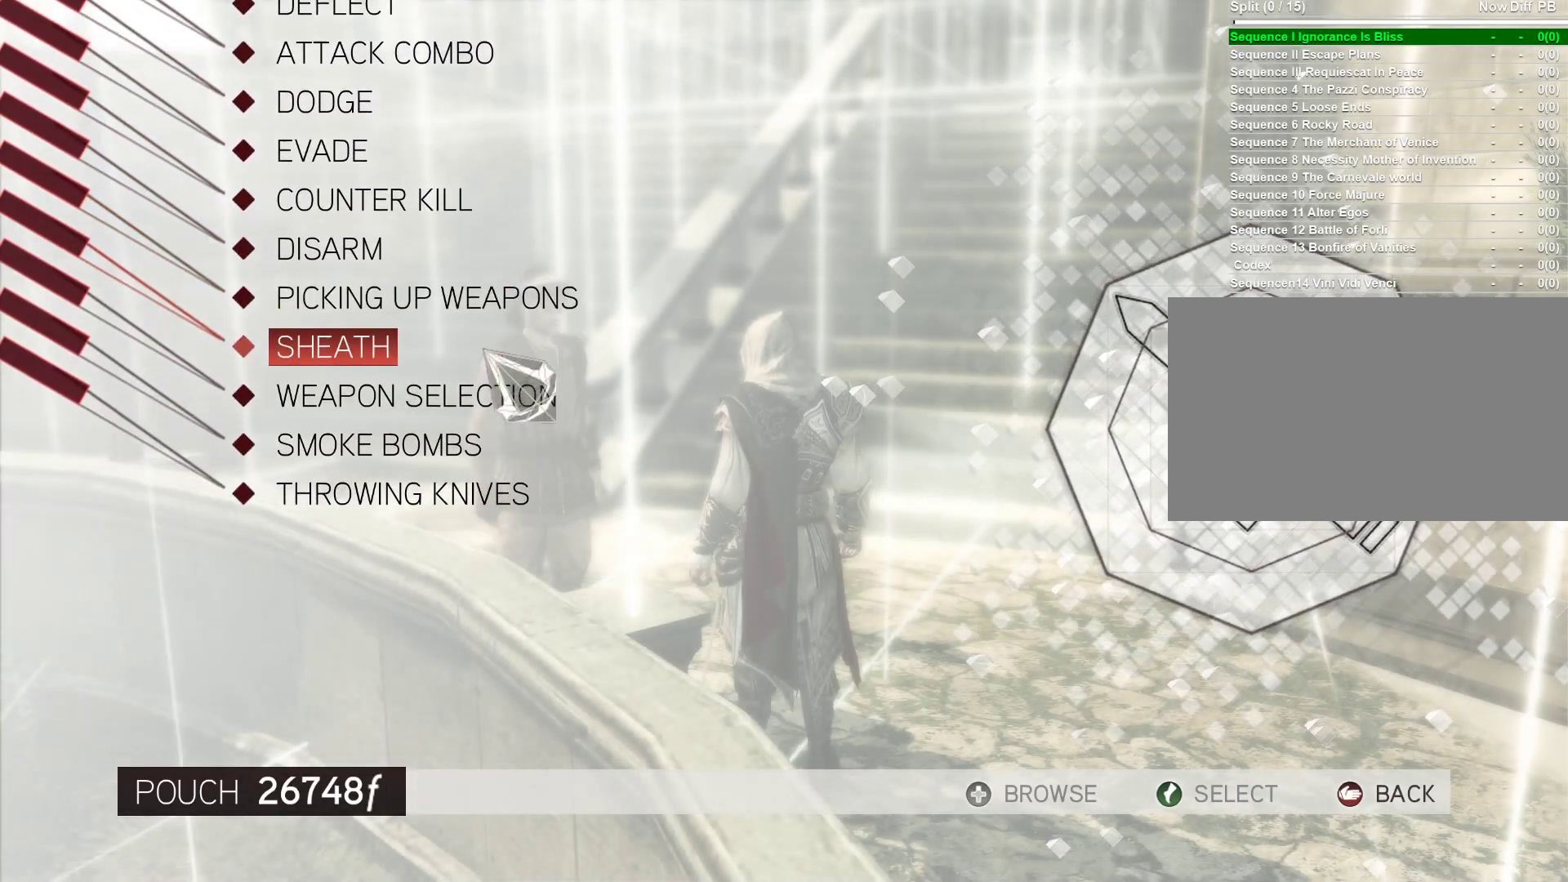
{"keys": [], "mouse": [], "events": []}
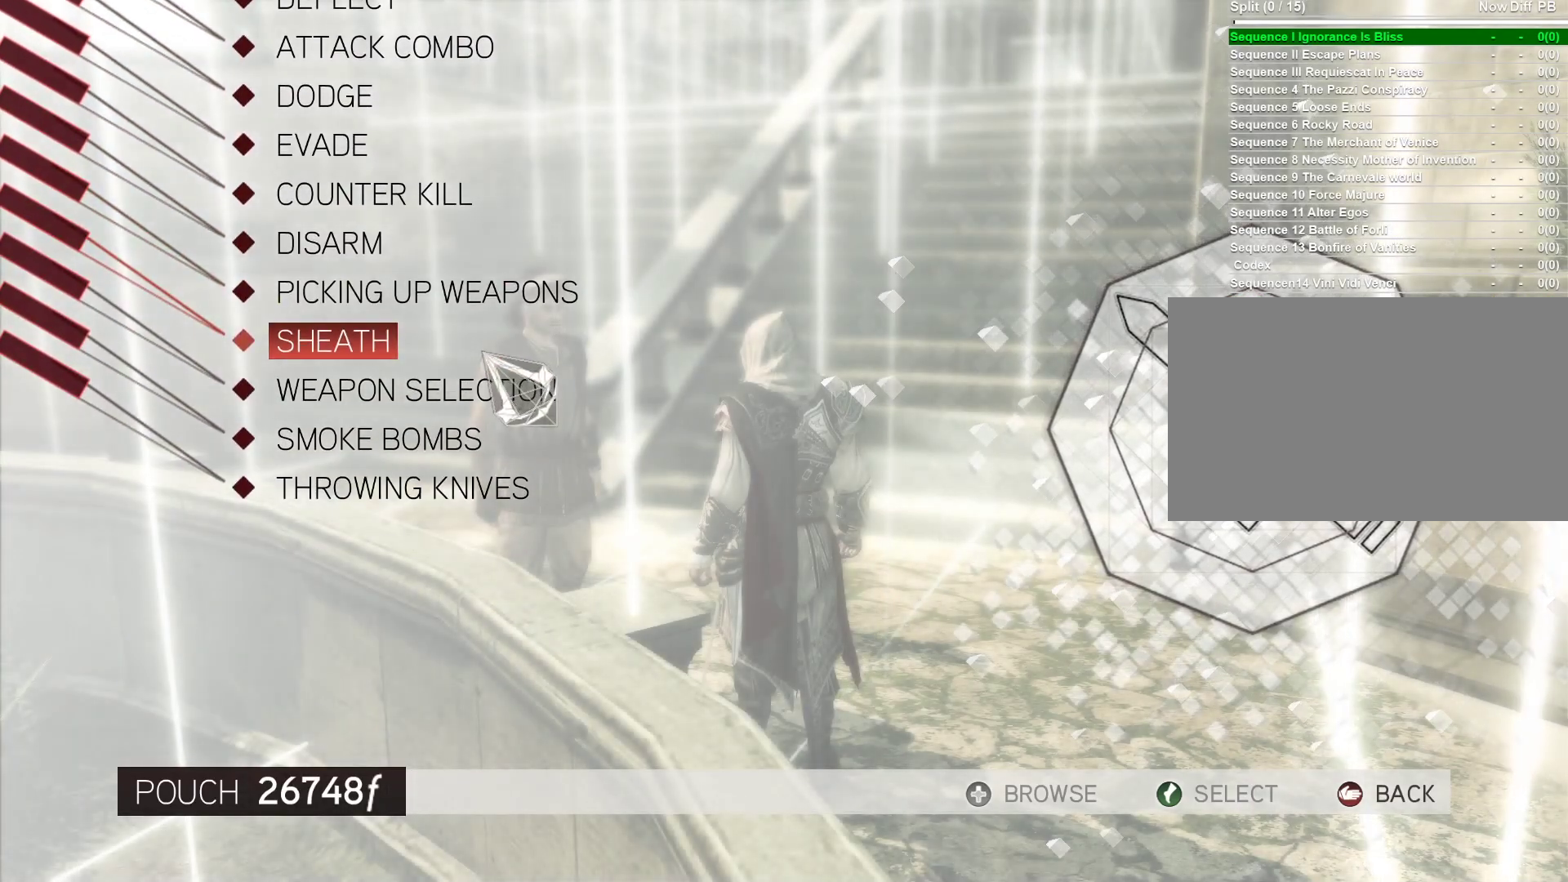
{"keys": [], "mouse": [], "events": []}
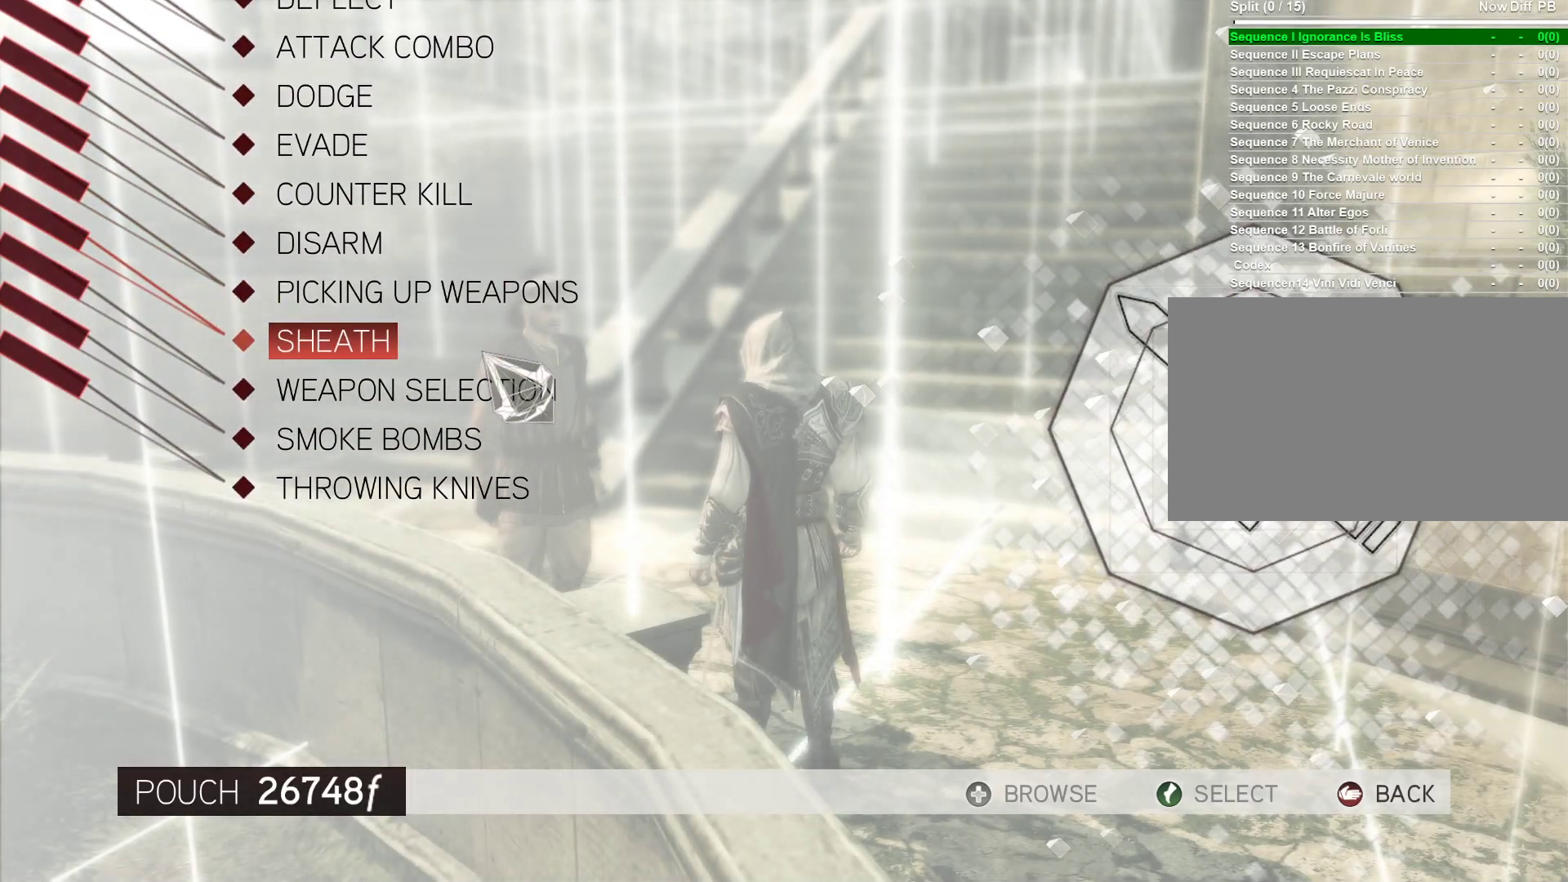
{"keys": [], "mouse": [], "events": []}
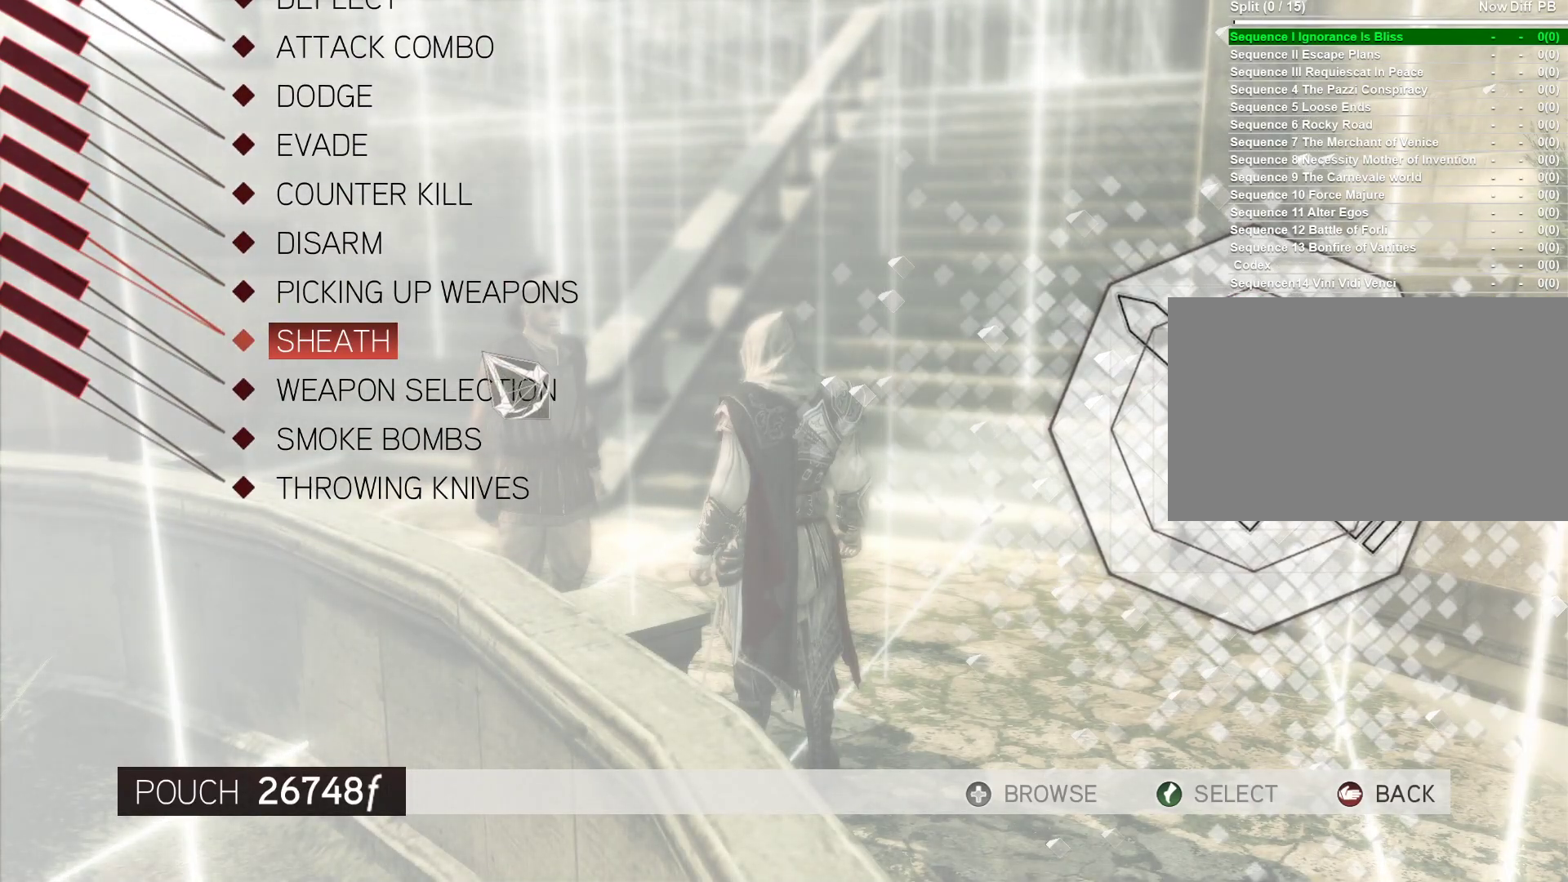
{"keys": [], "mouse": [], "events": []}
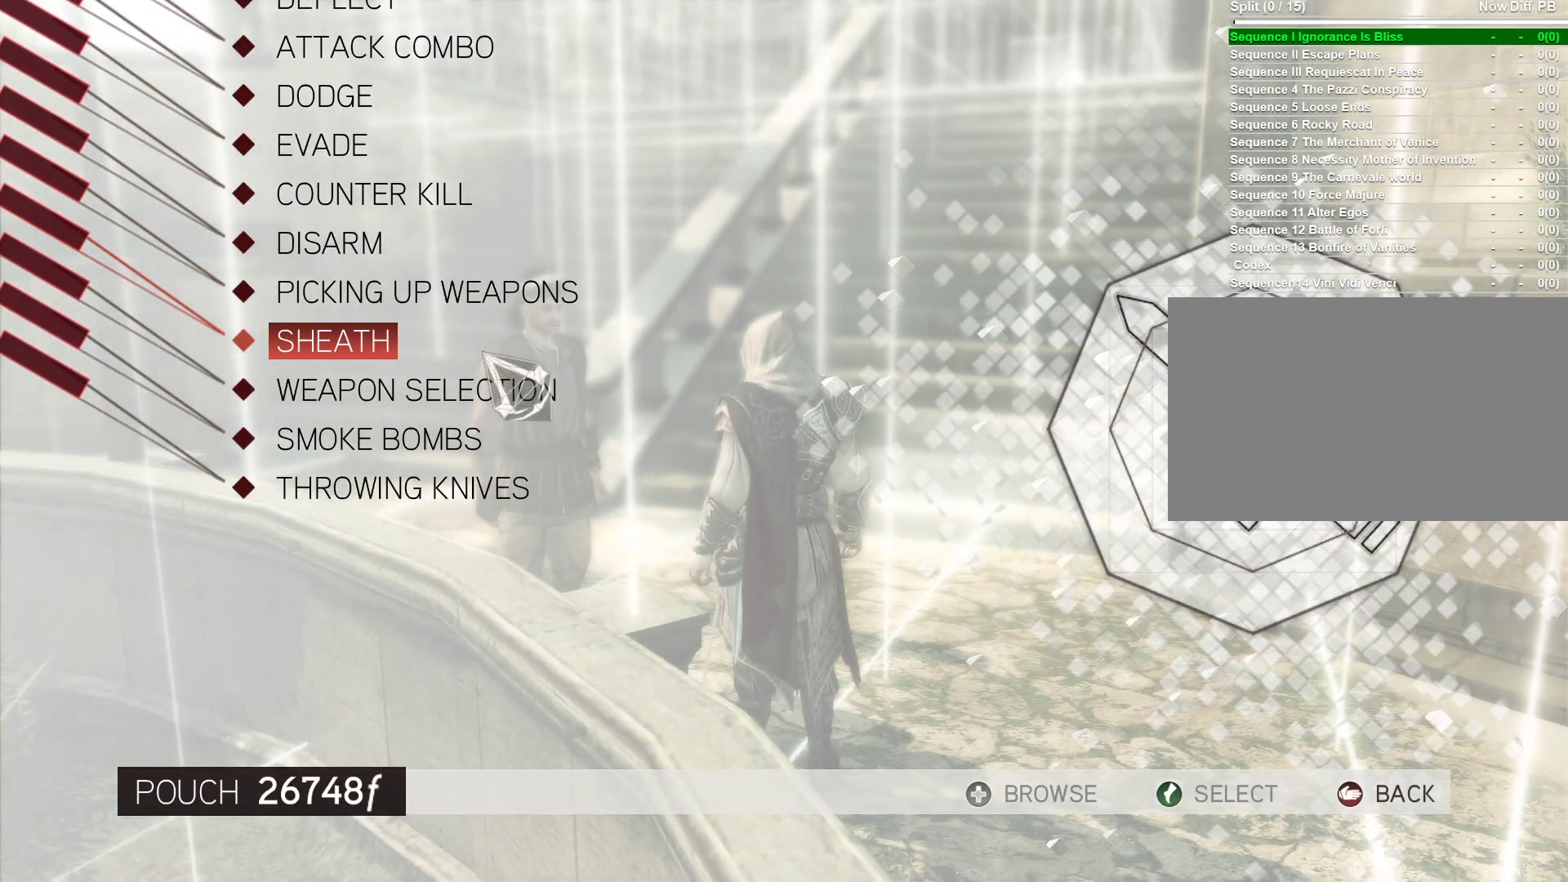
{"keys": [], "mouse": [], "events": [[50, "s", "down"], [100, "s", "up"], [283, "s", "down"], [367, "s", "up"]]}
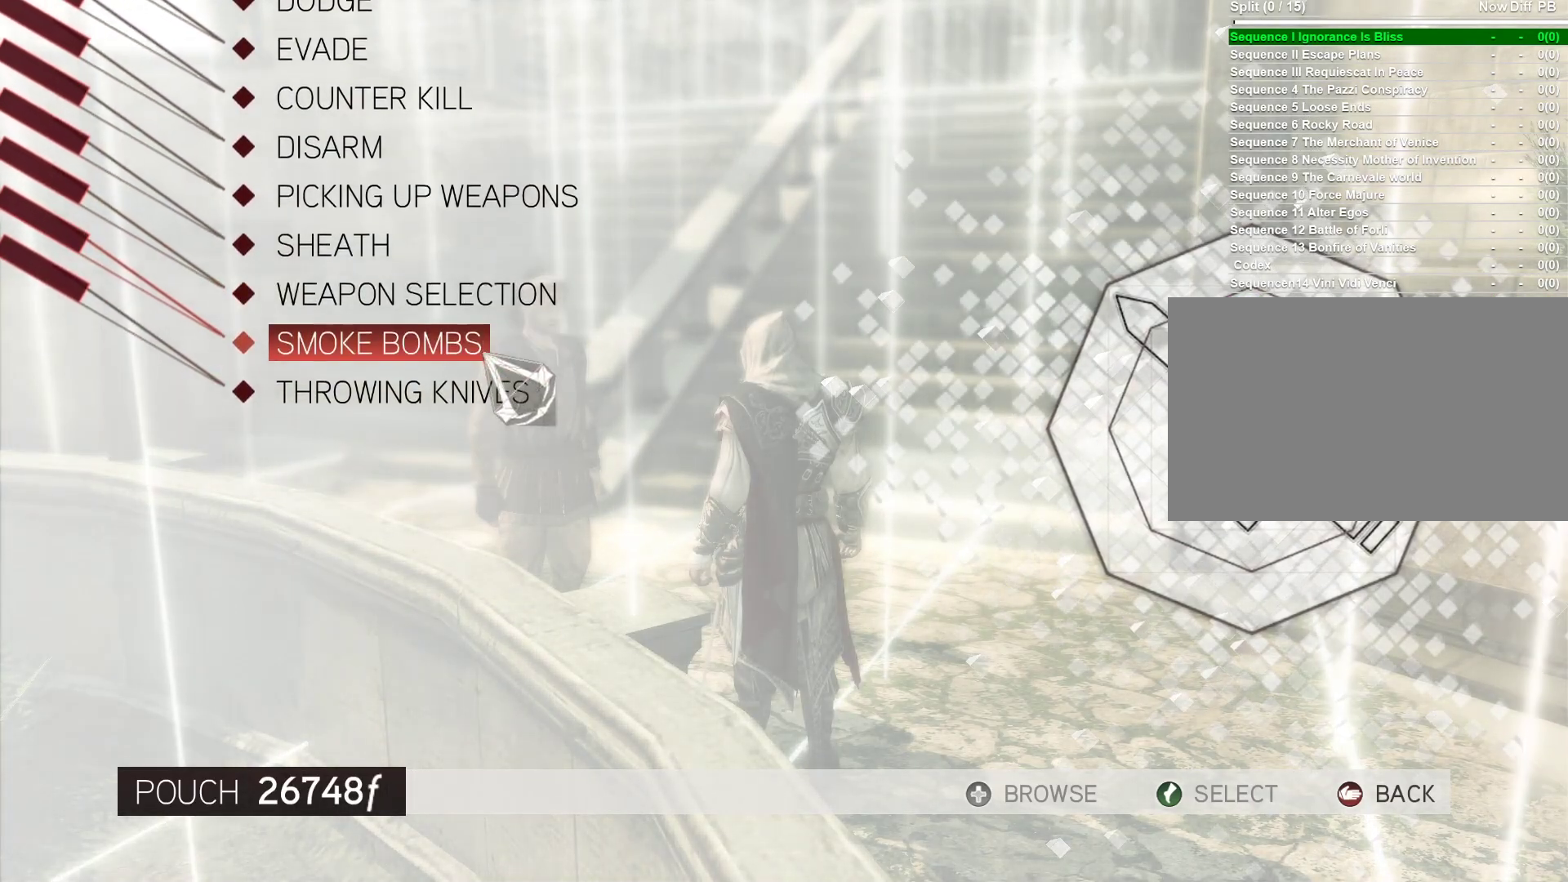
{"keys": [], "mouse": [], "events": [[300, "s", "down"], [383, "s", "up"]]}
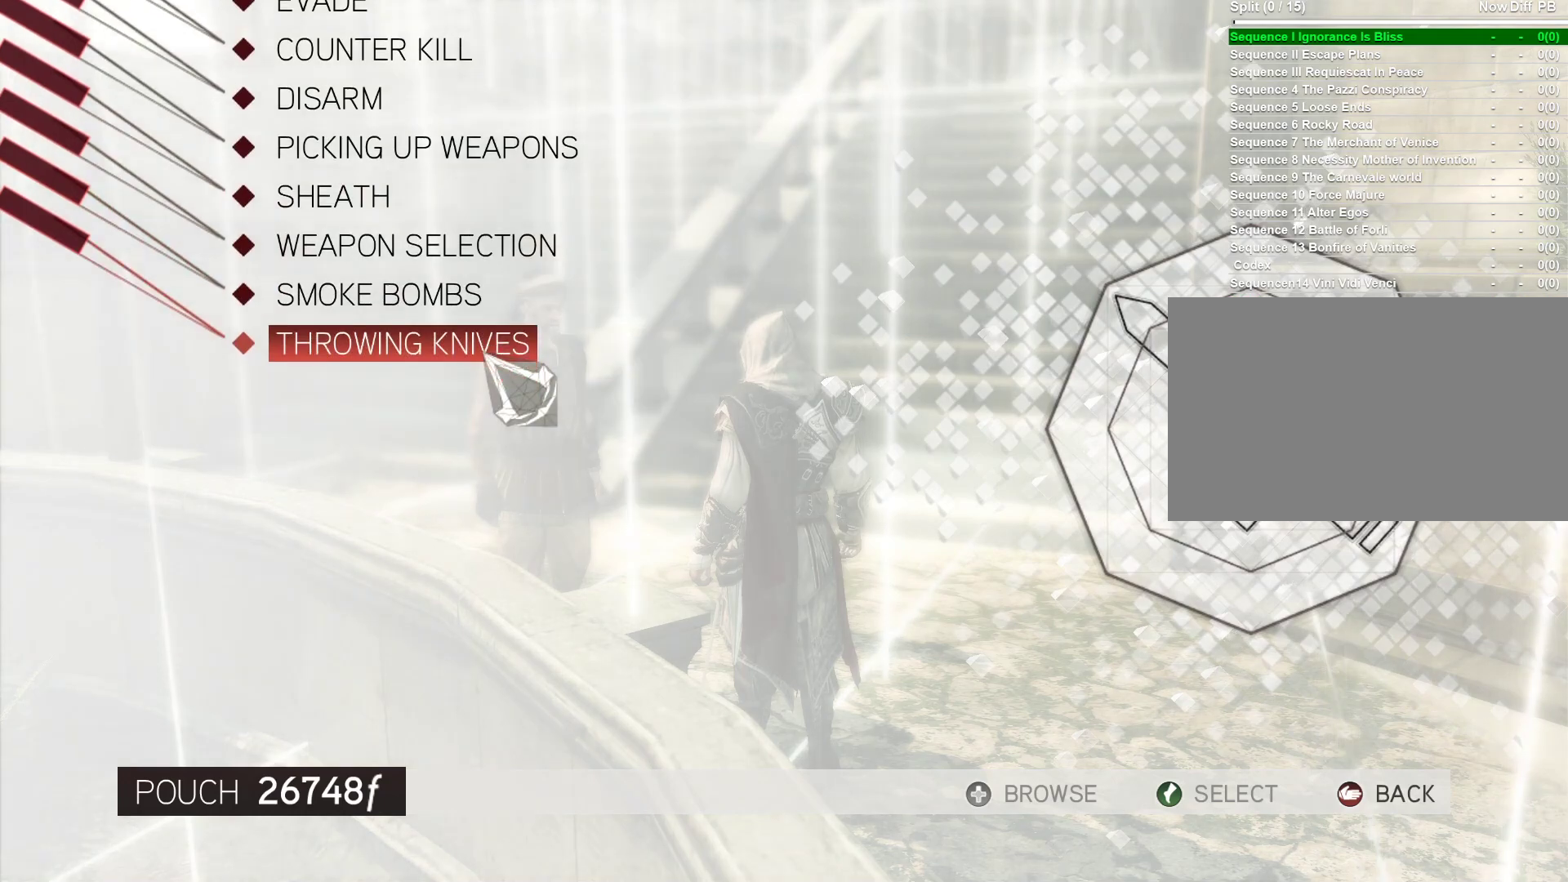
{"keys": [], "mouse": [], "events": [[317, "w", "down"], [400, "w", "up"]]}
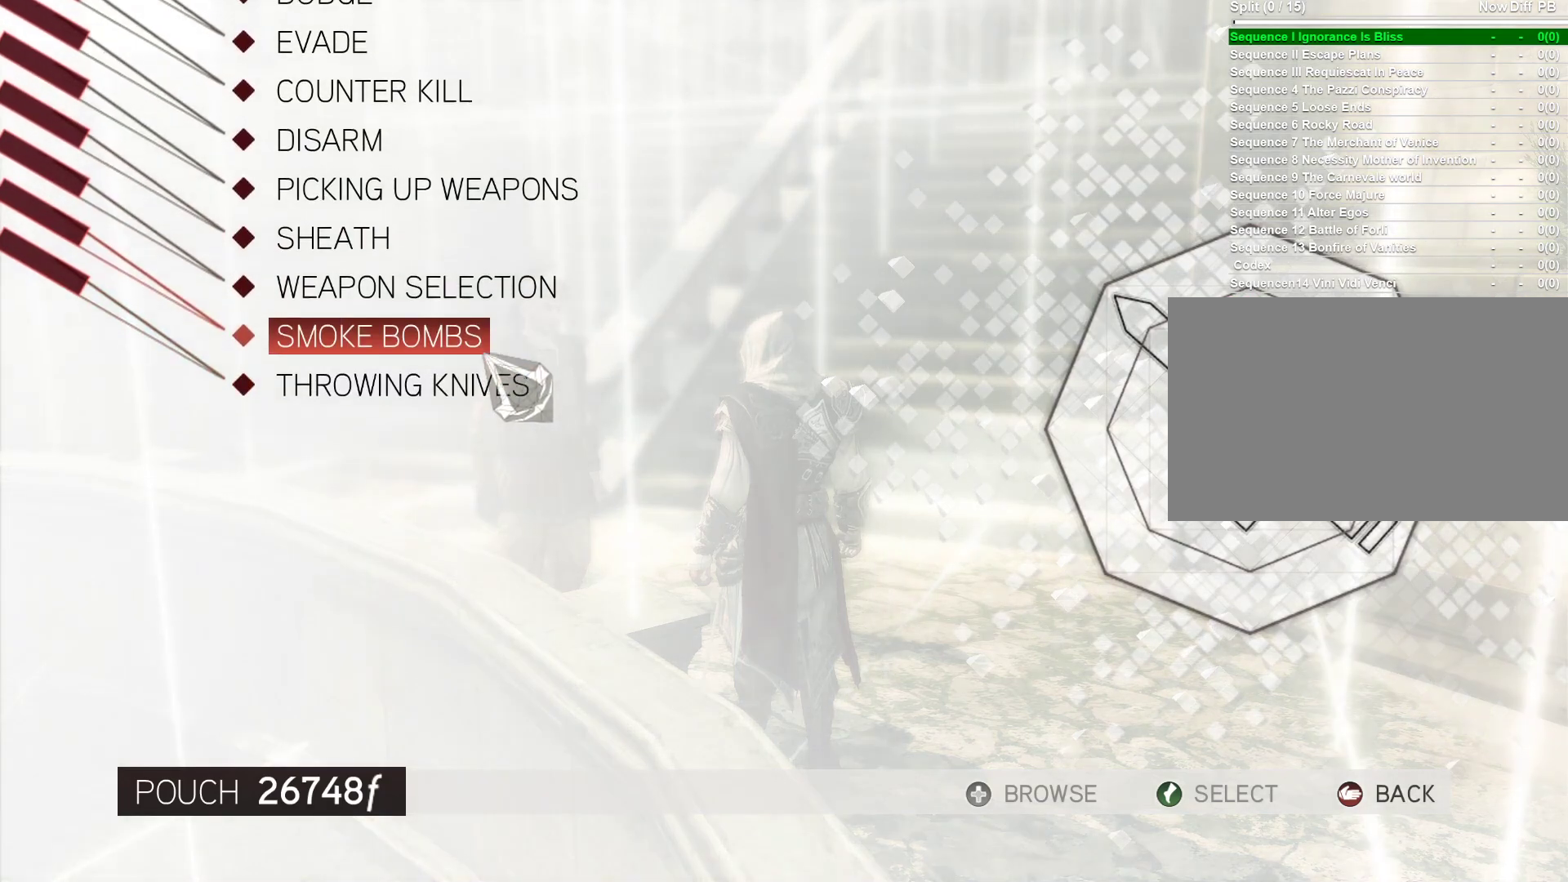
{"keys": [], "mouse": [], "events": []}
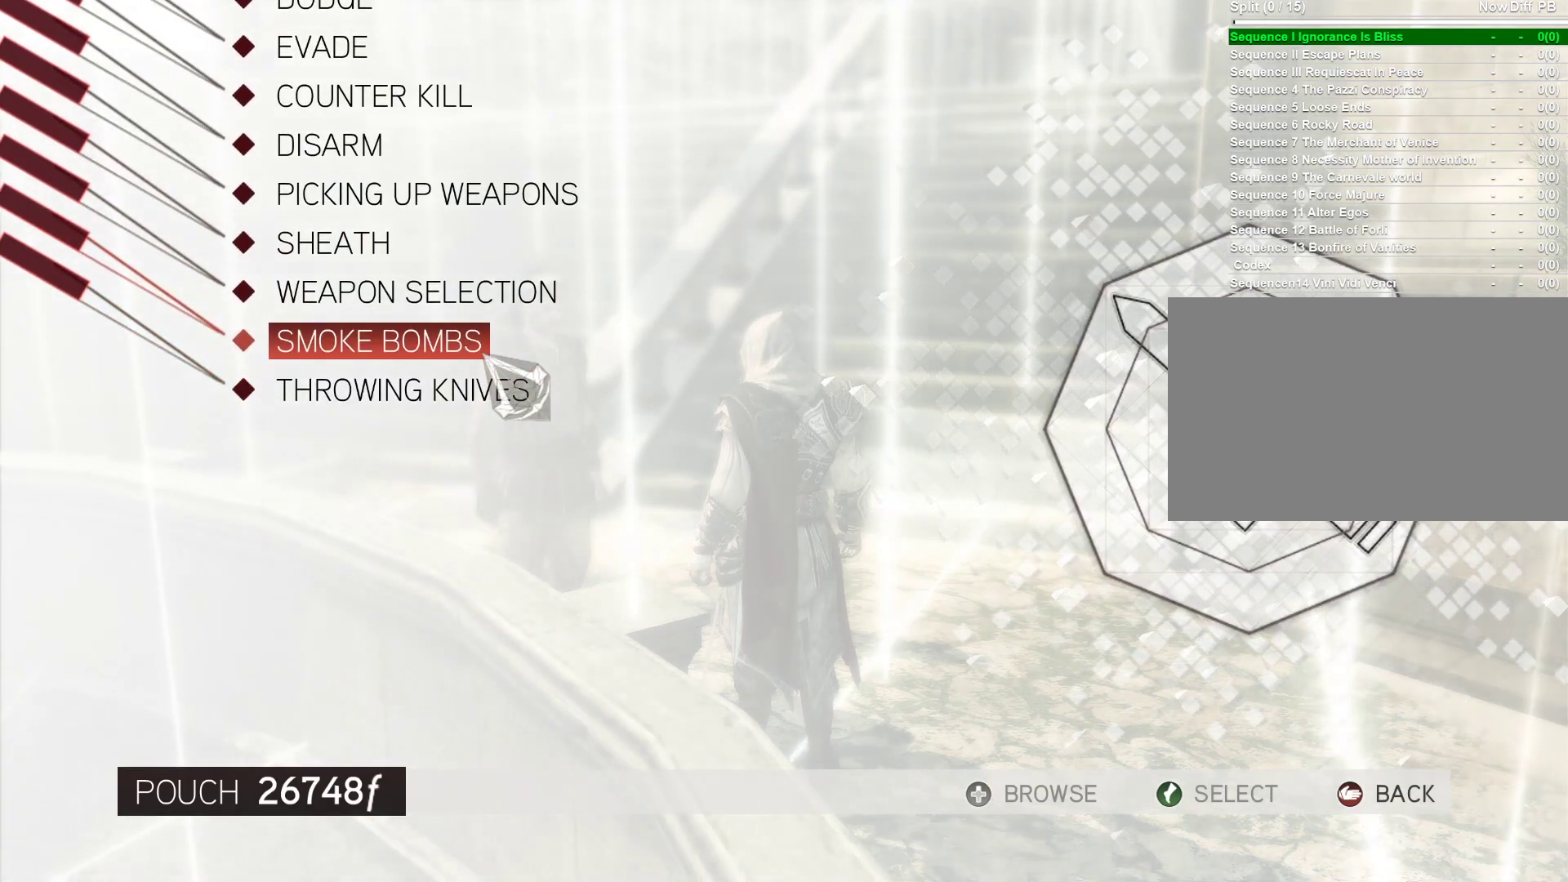
{"keys": ["s"], "mouse": [], "events": [[433, "s", "down"]]}
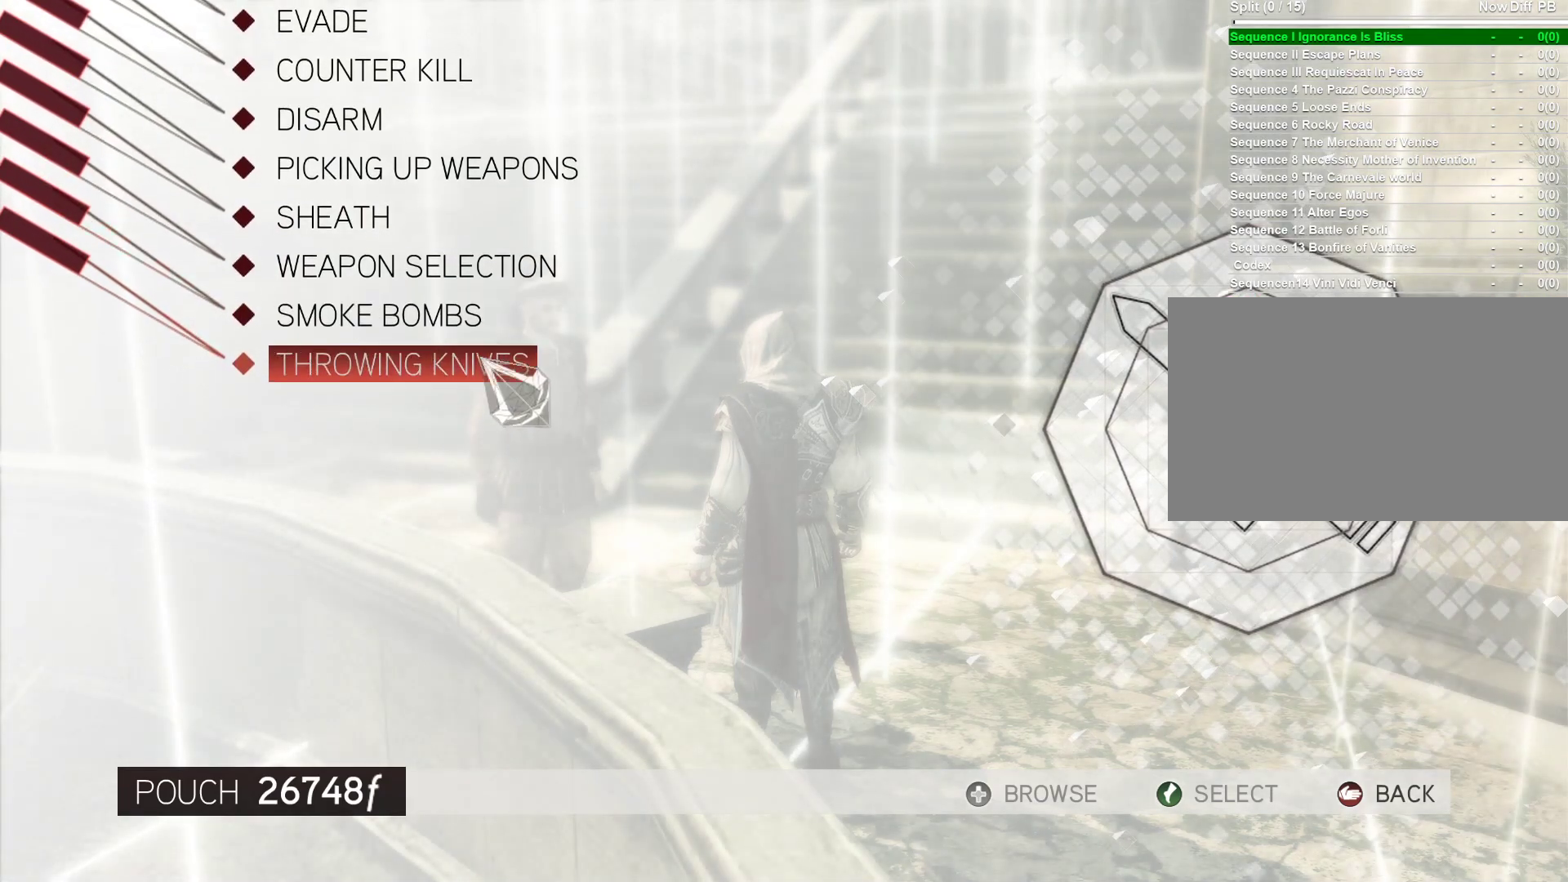
{"keys": [], "mouse": [], "events": [[33, "s", "up"]]}